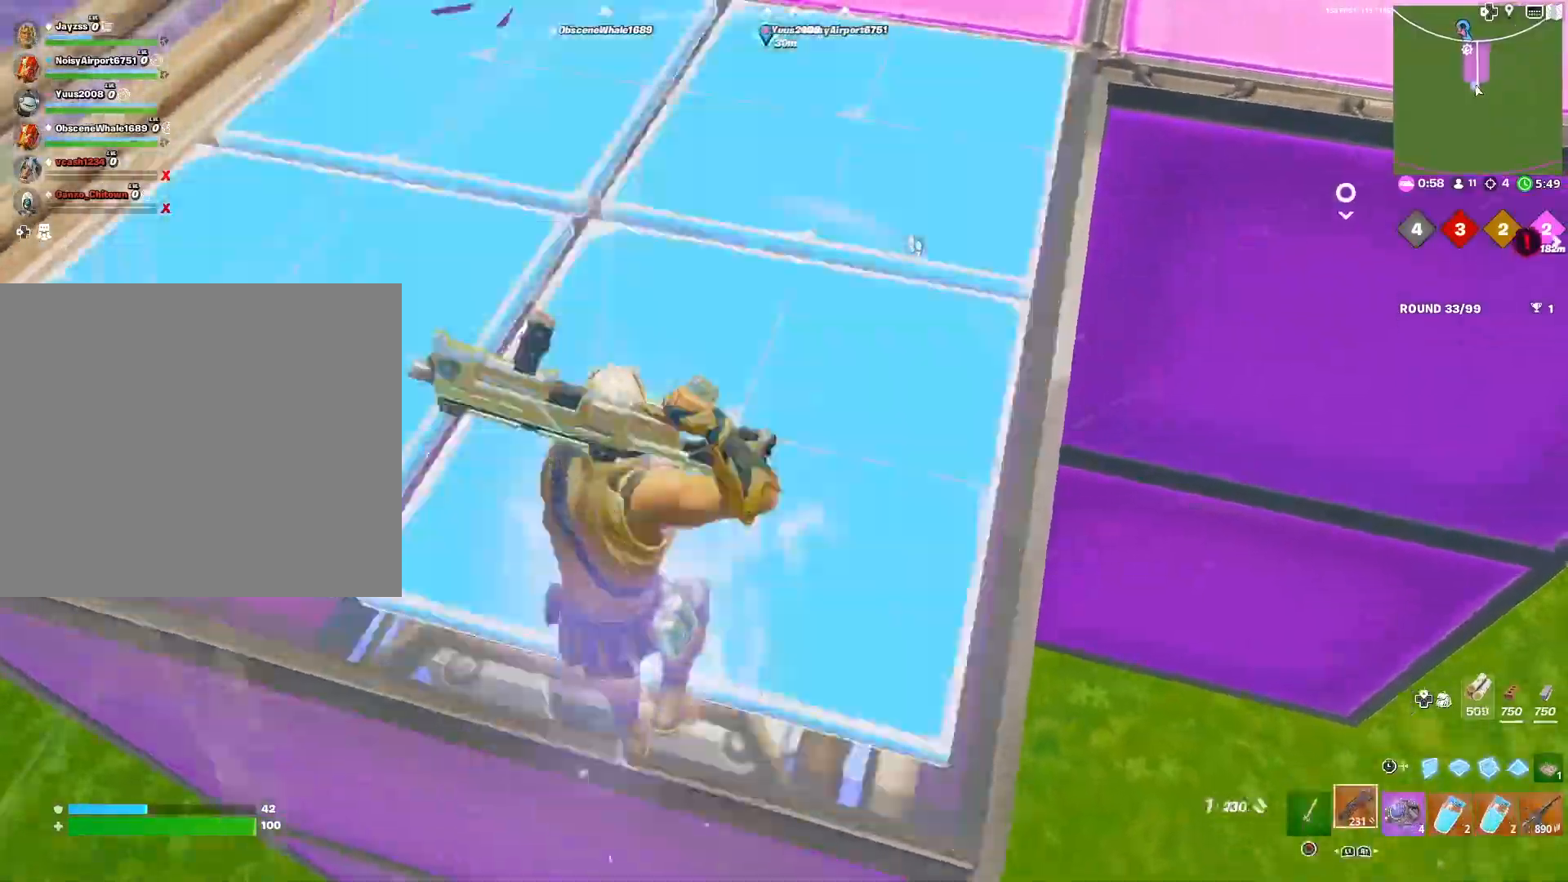
Gameplay with a controller (PlayStation layout); each line is a JSON object with the inputs held at the frame after it. "events" lists button and stick changes between this image and that frame as [ms after this image, input, new state], when the widget could be followed in between.
{"buttons": ["TRIANGLE"], "left_stick": "center", "right_stick": "up", "events": [[33, "right_stick", "up"], [50, "TRIANGLE", "up"], [133, "right_stick", "down"], [250, "right_stick", "center"], [467, "TRIANGLE", "down"], [500, "right_stick", "up"]]}
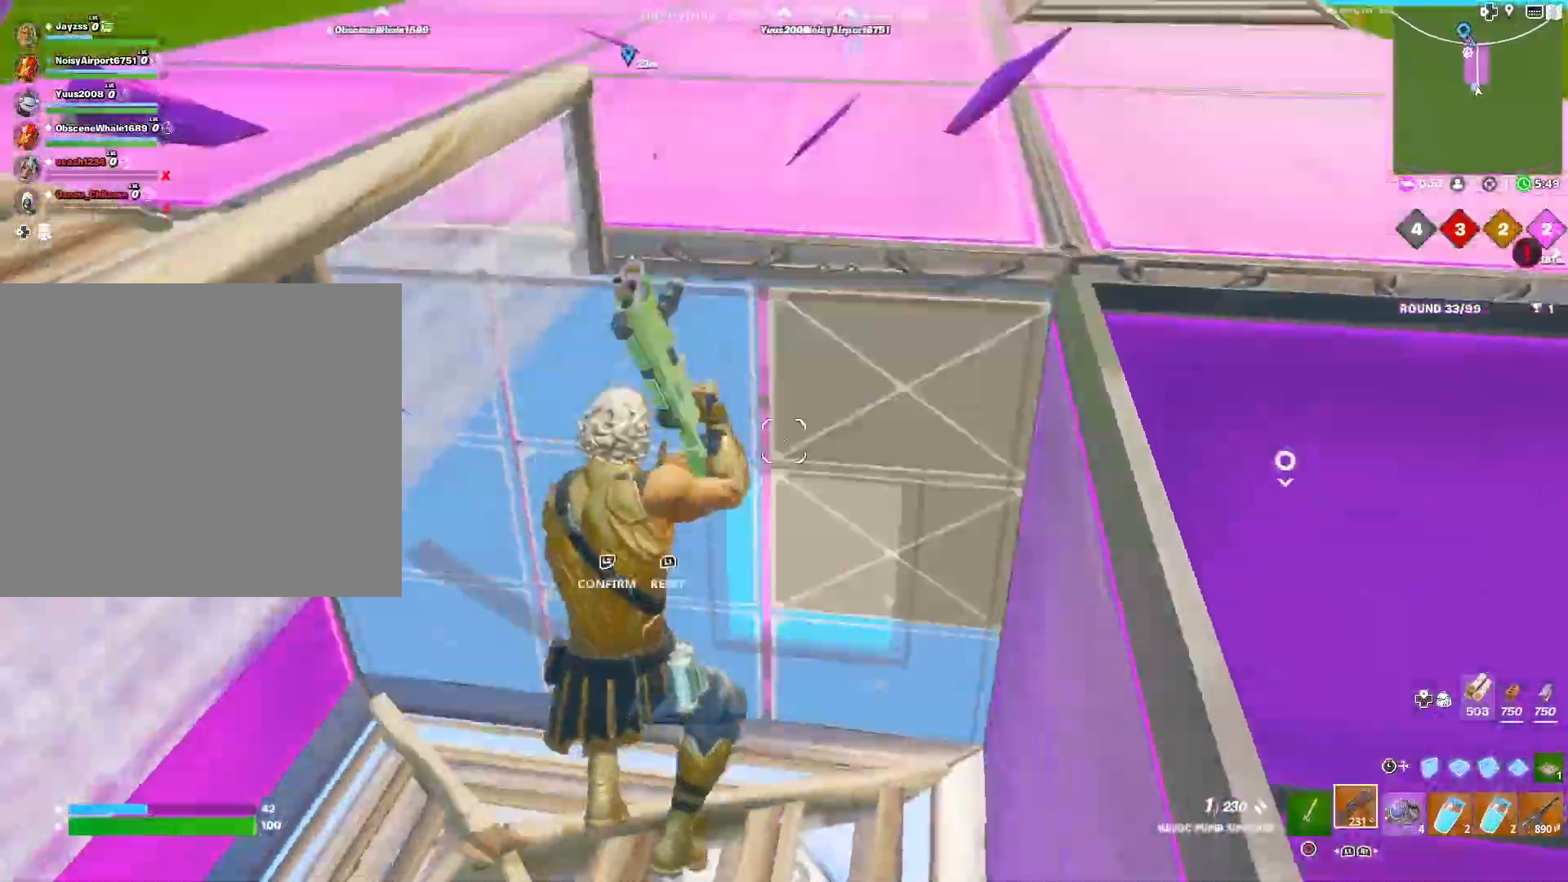
{"buttons": [], "left_stick": "down-left", "right_stick": "center", "events": [[50, "TRIANGLE", "up"], [67, "right_stick", "down"], [167, "right_stick", "right"], [217, "right_stick", "up"], [300, "right_stick", "down-left"], [400, "right_stick", "center"], [467, "left_stick", "down-left"]]}
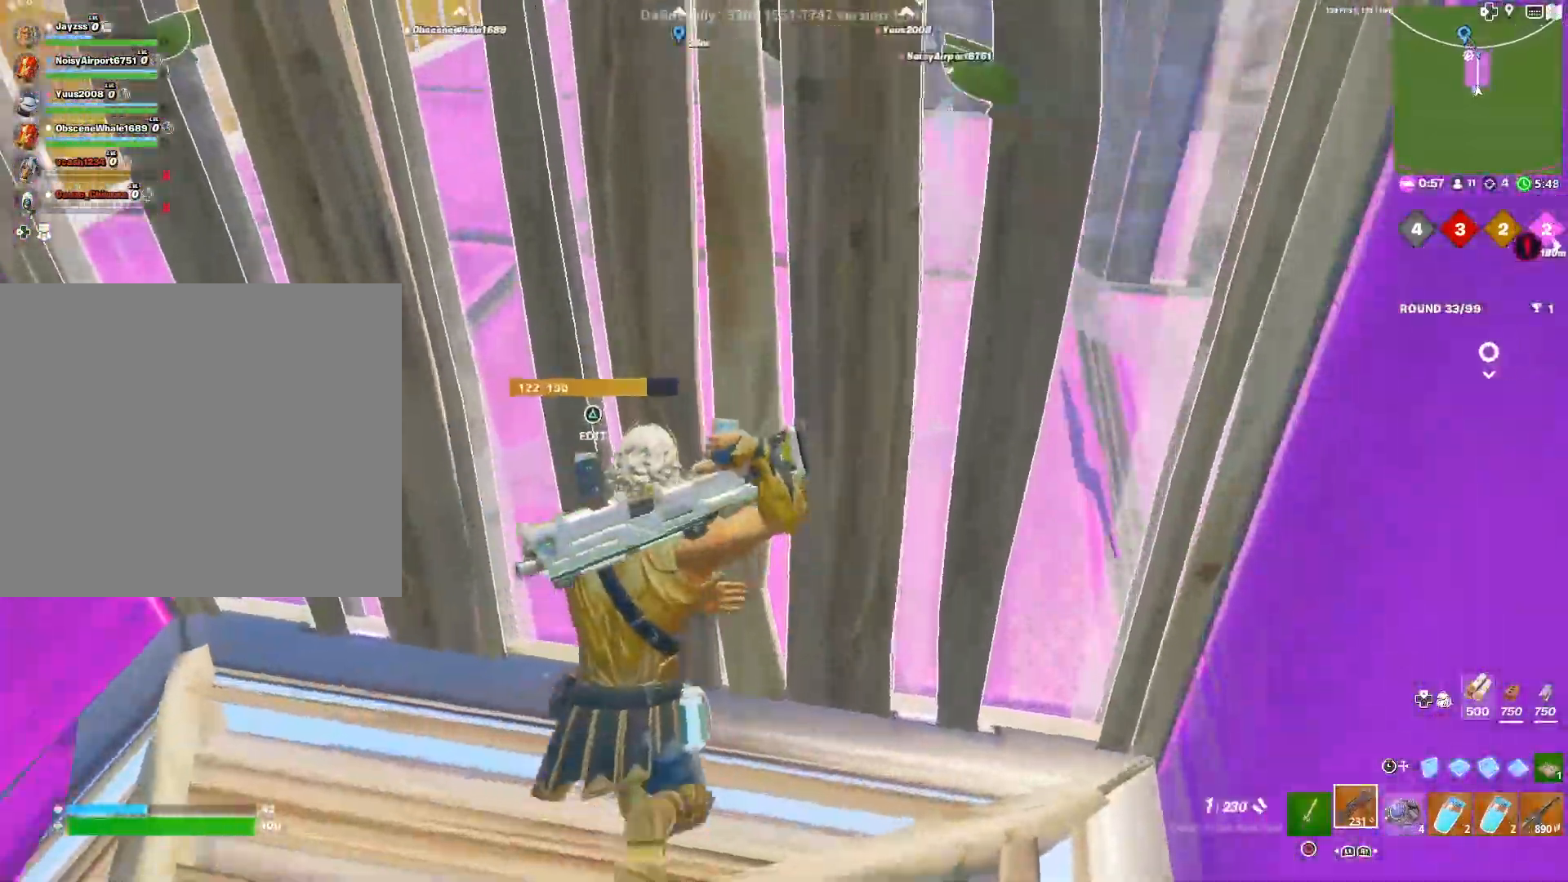
{"buttons": [], "left_stick": "center", "right_stick": "down-right", "events": [[50, "TRIANGLE", "down"], [133, "left_stick", "left"], [133, "right_stick", "down"], [150, "TRIANGLE", "up"], [217, "right_stick", "right"], [233, "left_stick", "center"], [283, "right_stick", "up"], [367, "right_stick", "left"], [383, "L3", "down"], [383, "left_stick", "up"], [483, "L3", "up"], [483, "left_stick", "center"], [483, "right_stick", "down-right"]]}
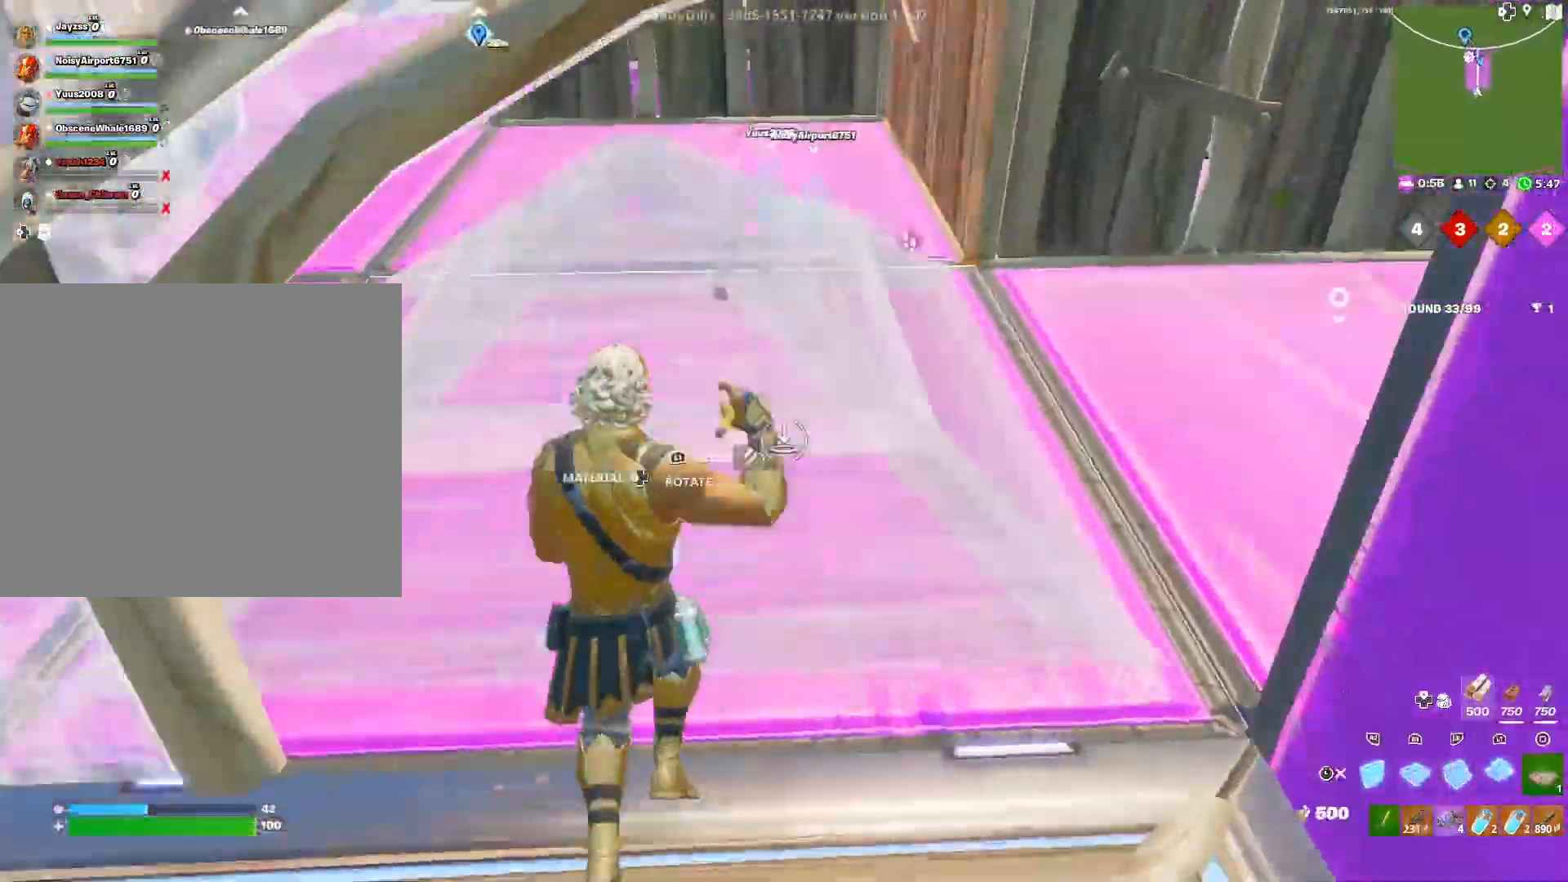
{"buttons": ["TRIANGLE"], "left_stick": "left", "right_stick": "center", "events": [[183, "right_stick", "up-left"], [250, "L3", "down"], [250, "left_stick", "left"], [267, "right_stick", "center"], [350, "L3", "up"], [367, "right_stick", "right"], [483, "TRIANGLE", "down"], [483, "right_stick", "center"]]}
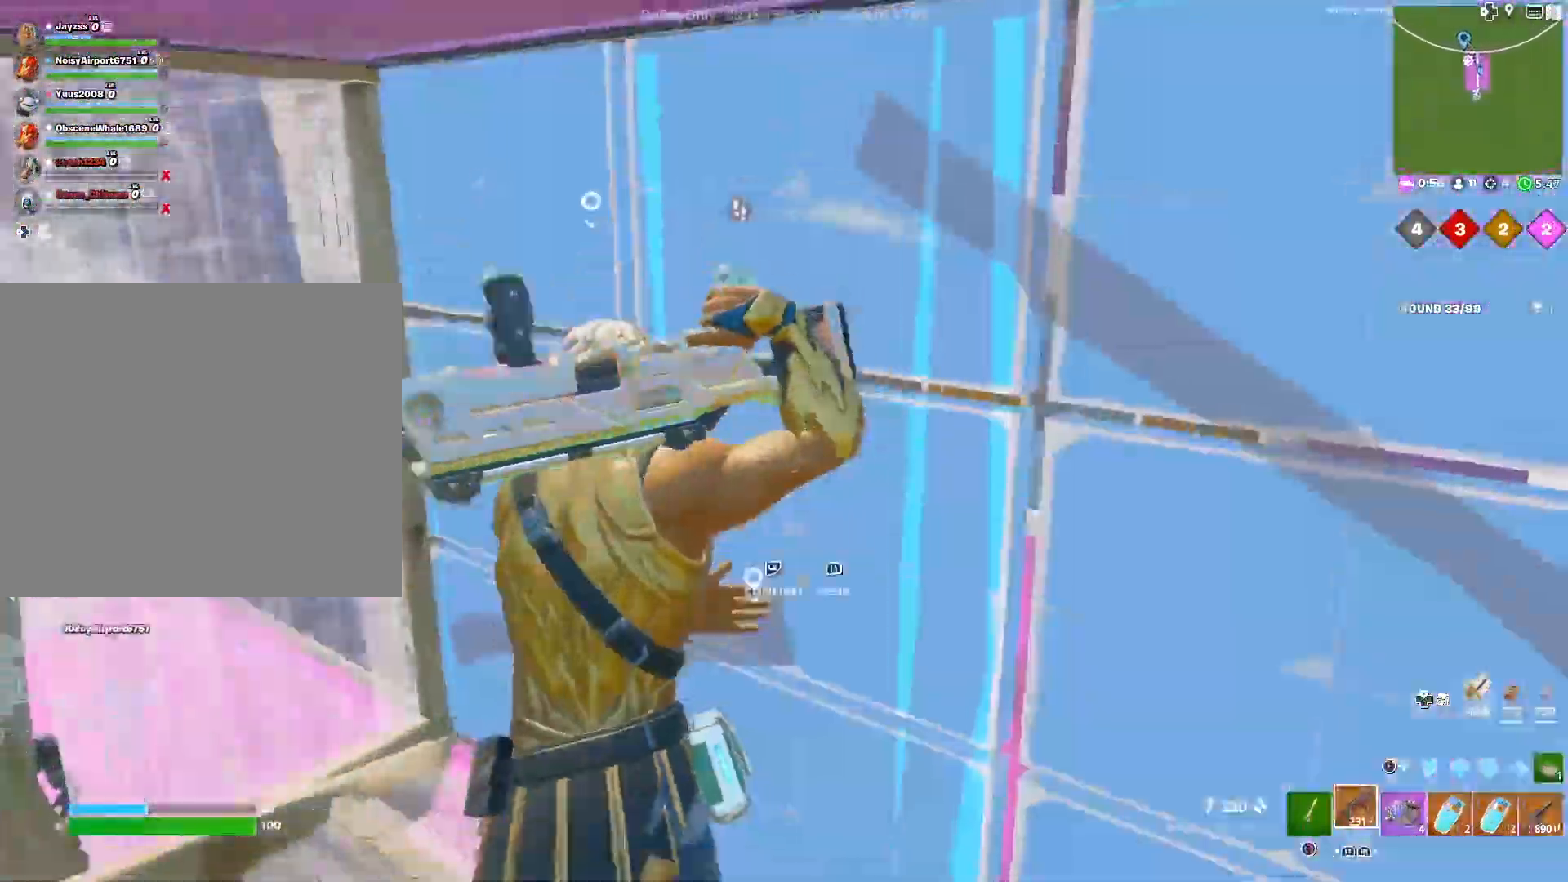
{"buttons": [], "left_stick": "left", "right_stick": "up-right", "events": [[33, "right_stick", "down-left"], [83, "TRIANGLE", "up"], [133, "right_stick", "down-right"], [183, "right_stick", "up-right"], [300, "right_stick", "left"], [383, "CIRCLE", "down"], [450, "right_stick", "up-right"], [467, "CIRCLE", "up"]]}
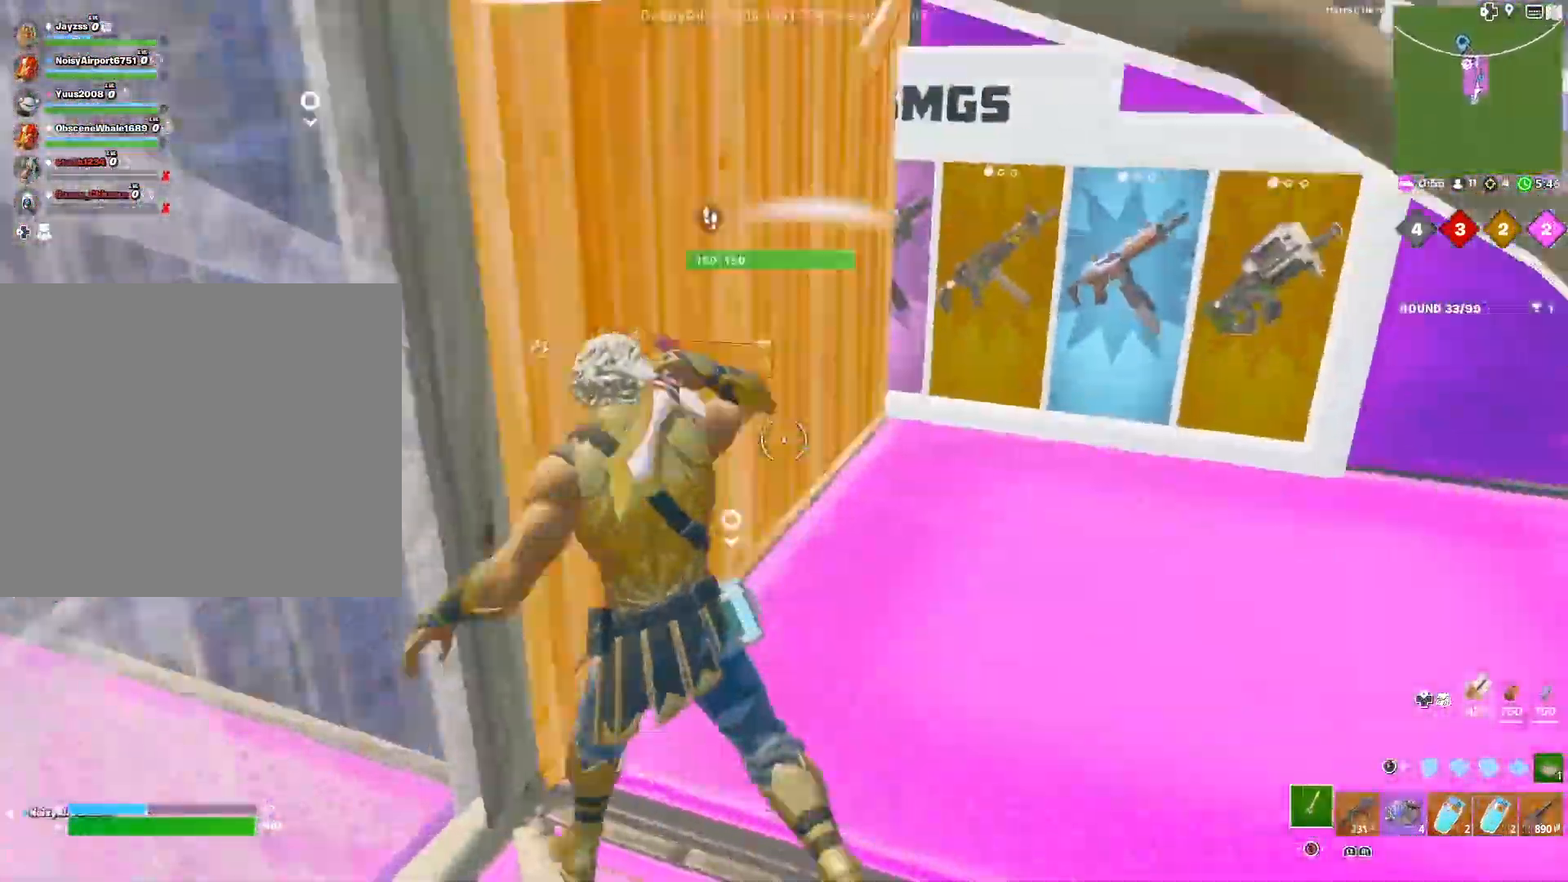
{"buttons": [], "left_stick": "left", "right_stick": "right", "events": [[133, "right_stick", "right"], [200, "left_stick", "center"], [483, "left_stick", "left"]]}
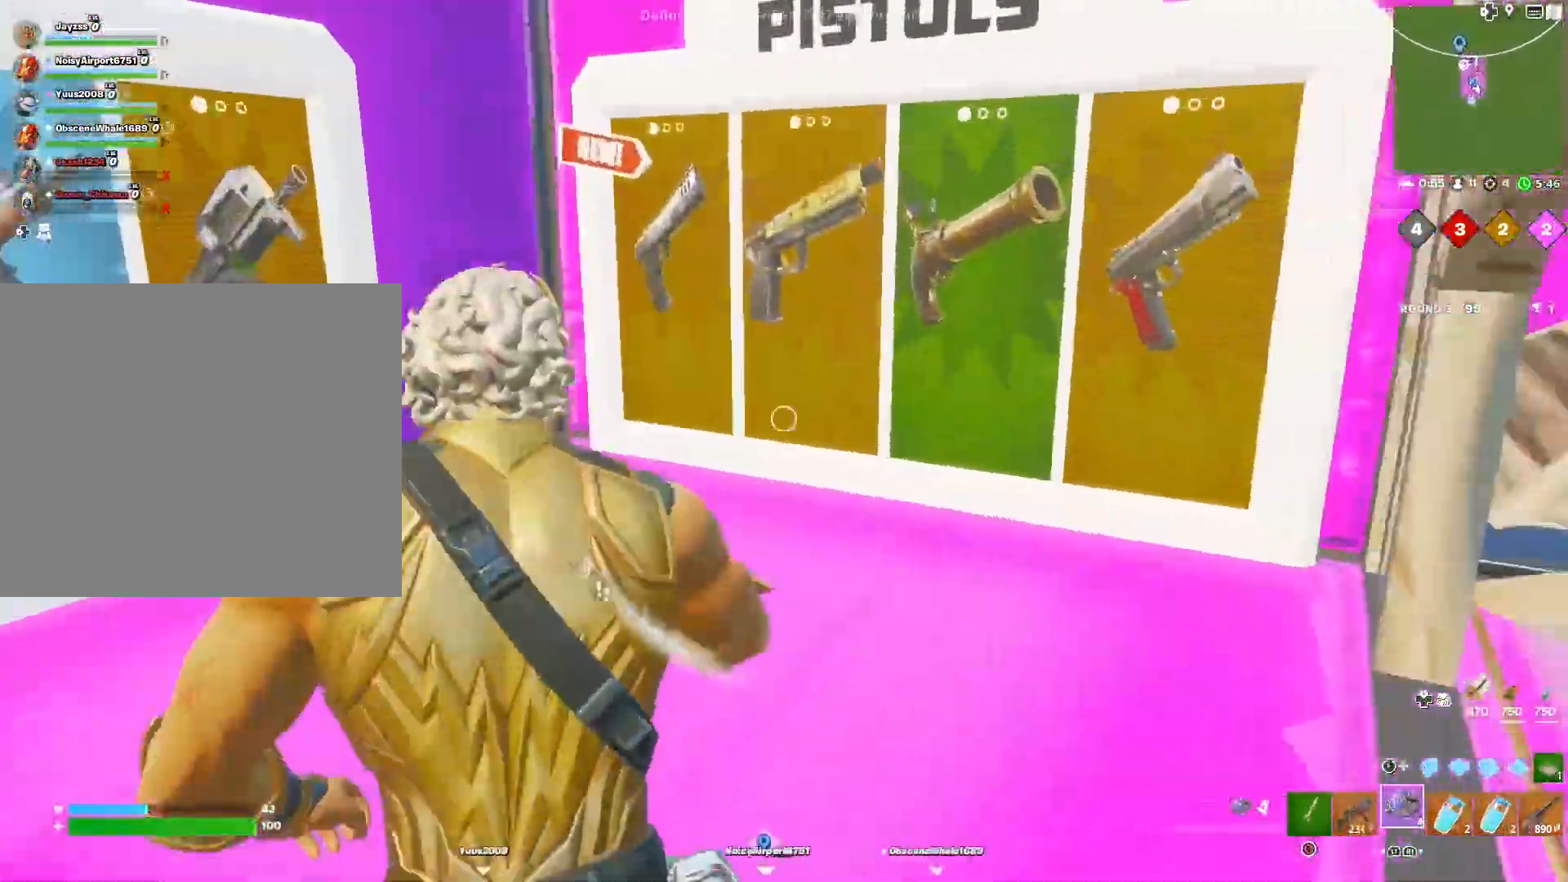
{"buttons": [], "left_stick": "down", "right_stick": "center", "events": [[233, "right_stick", "center"], [367, "left_stick", "down-left"], [467, "left_stick", "down"]]}
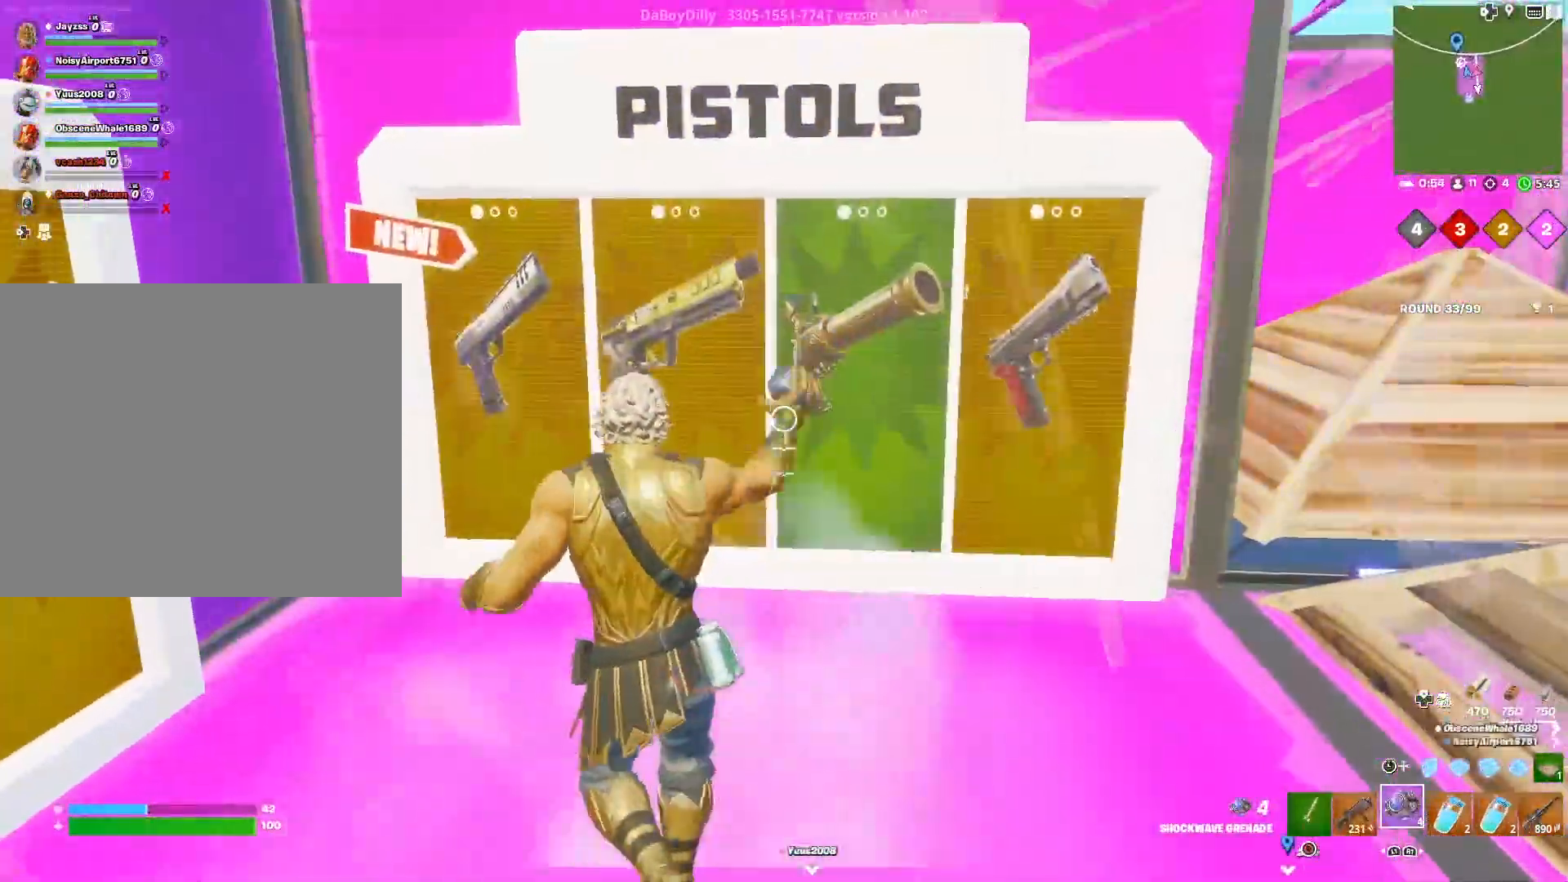
{"buttons": [], "left_stick": "up-right", "right_stick": "center", "events": [[150, "left_stick", "right"], [167, "right_stick", "up-right"], [317, "right_stick", "center"], [433, "left_stick", "up-right"]]}
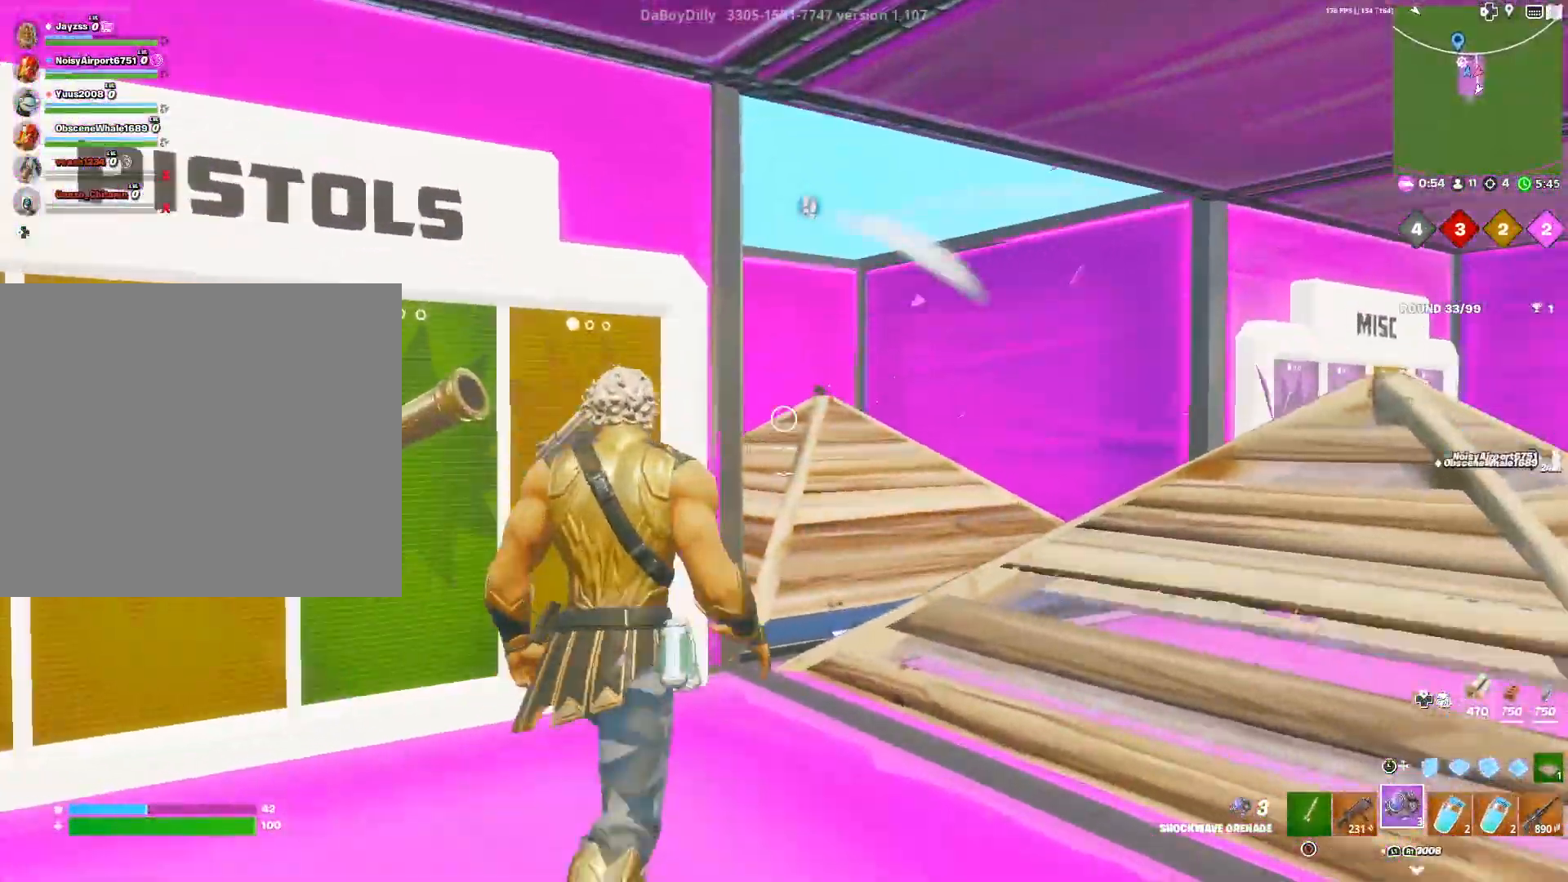
{"buttons": [], "left_stick": "left", "right_stick": "center", "events": [[117, "left_stick", "right"], [250, "left_stick", "center"], [350, "left_stick", "left"]]}
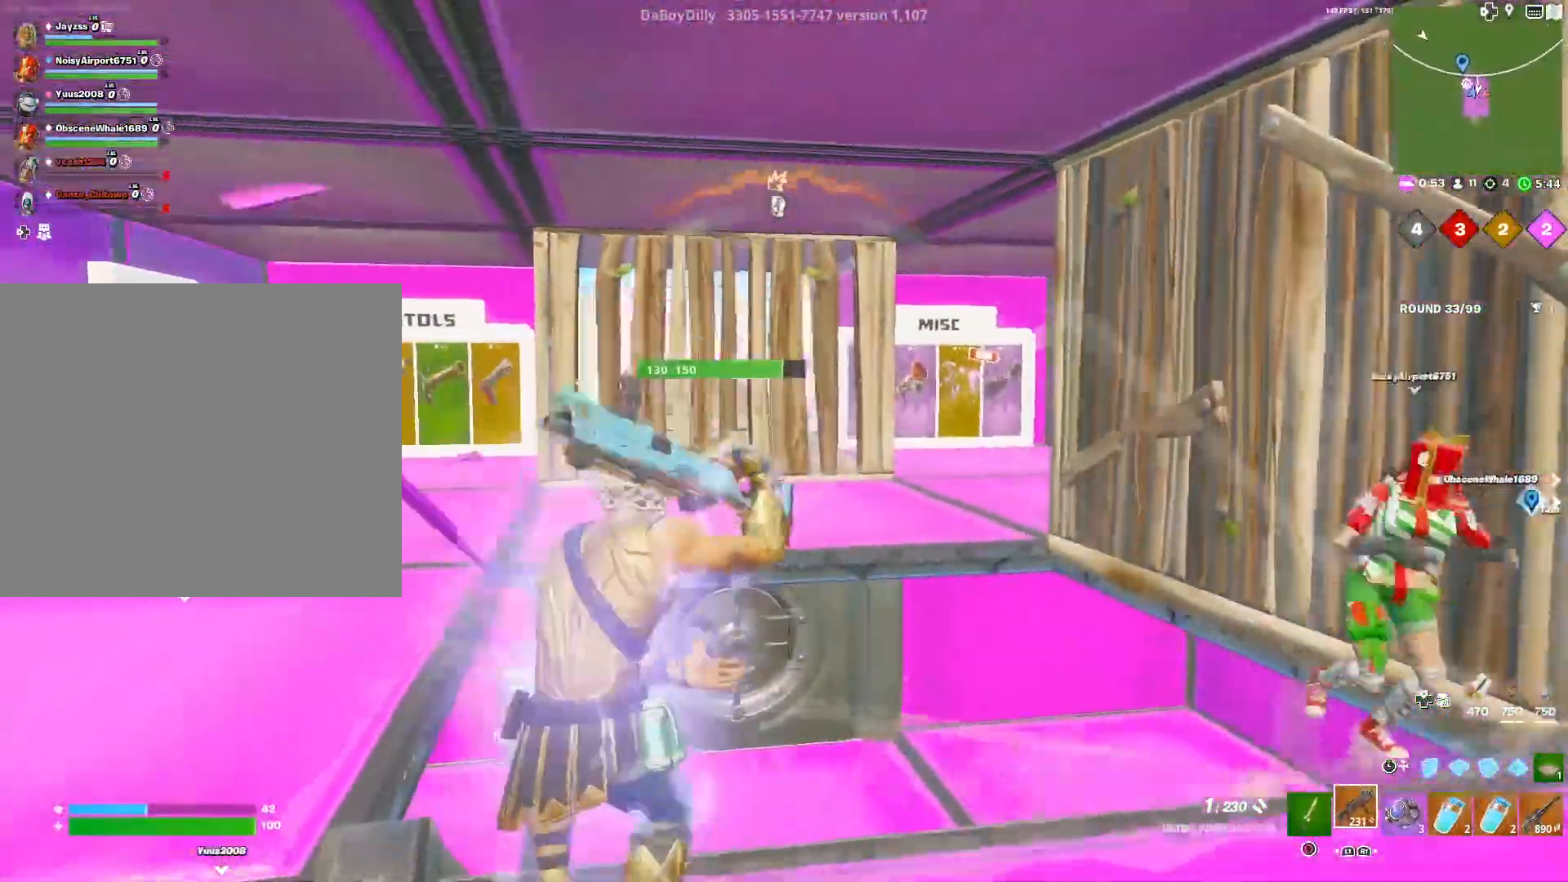
{"buttons": ["R1"], "left_stick": "center", "right_stick": "center", "events": [[83, "SQUARE", "down"], [183, "SQUARE", "up"], [283, "SQUARE", "down"], [367, "SQUARE", "up"], [450, "left_stick", "center"], [500, "R1", "down"]]}
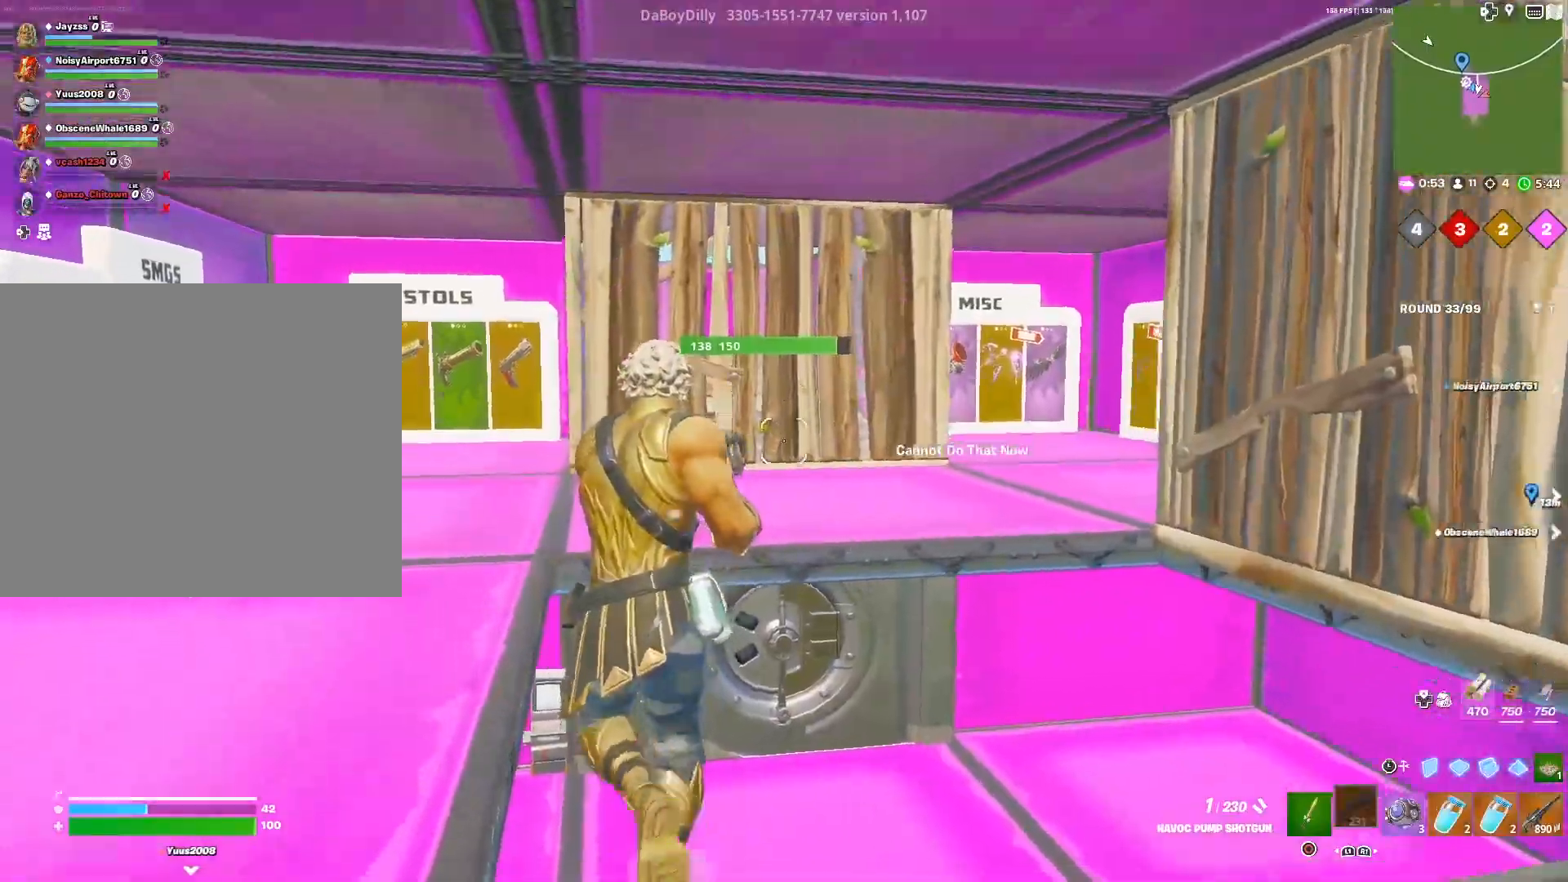
{"buttons": [], "left_stick": "left", "right_stick": "down", "events": [[67, "R1", "up"], [67, "left_stick", "right"], [283, "left_stick", "center"], [333, "R3", "down"], [400, "left_stick", "left"], [417, "R3", "up"], [417, "right_stick", "down-left"], [467, "right_stick", "down"]]}
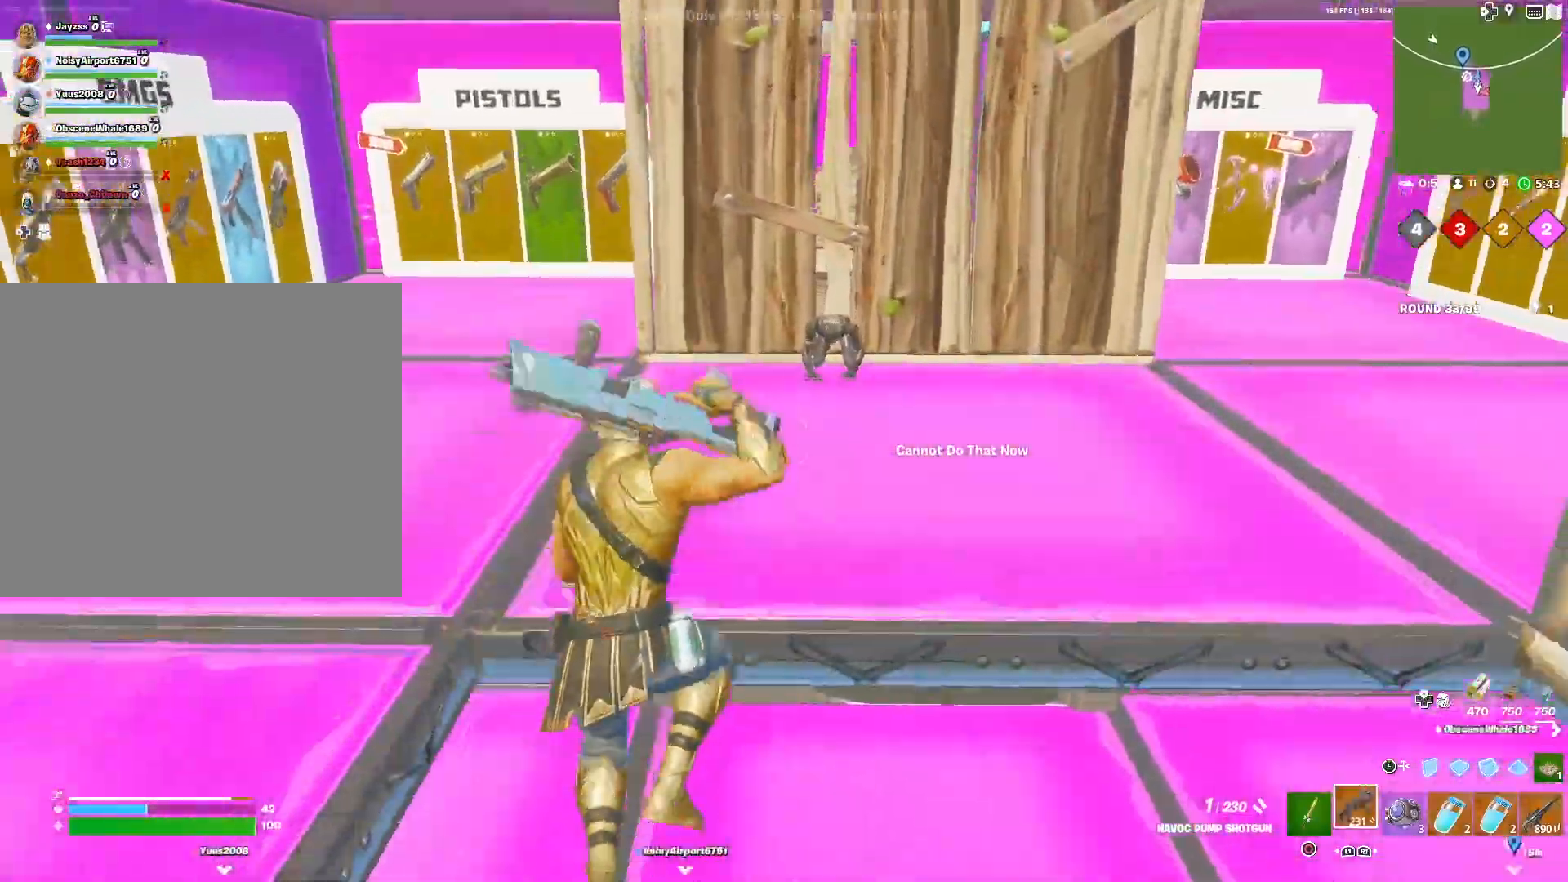
{"buttons": [], "left_stick": "down-left", "right_stick": "down", "events": [[17, "left_stick", "center"], [83, "left_stick", "down-right"], [300, "left_stick", "down-left"]]}
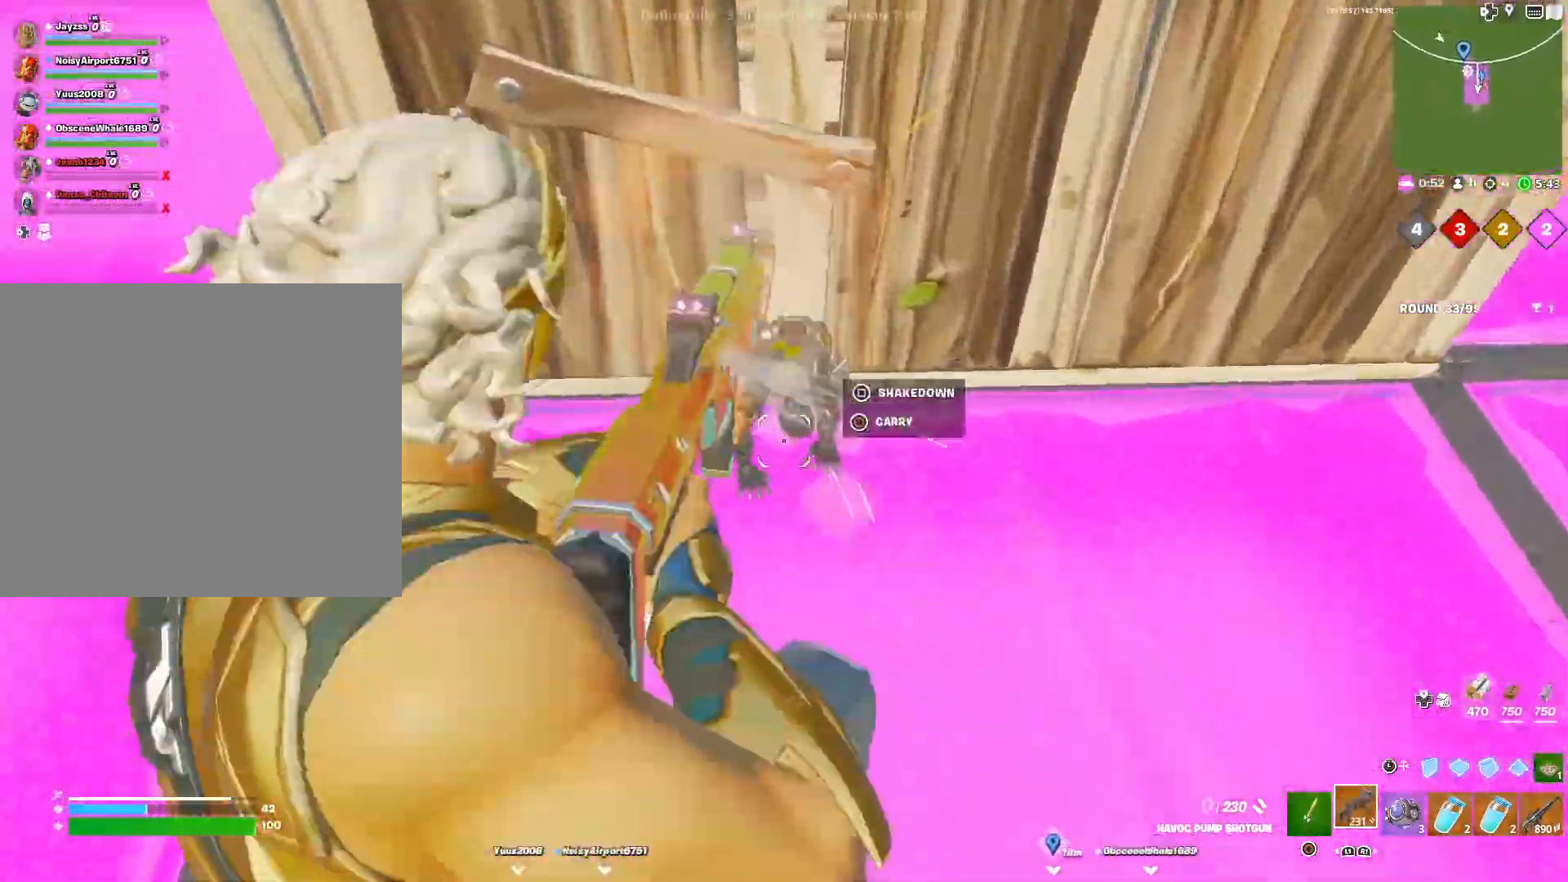
{"buttons": [], "left_stick": "right", "right_stick": "right", "events": [[117, "right_stick", "center"], [150, "left_stick", "left"], [267, "left_stick", "center"], [350, "left_stick", "right"], [417, "right_stick", "right"]]}
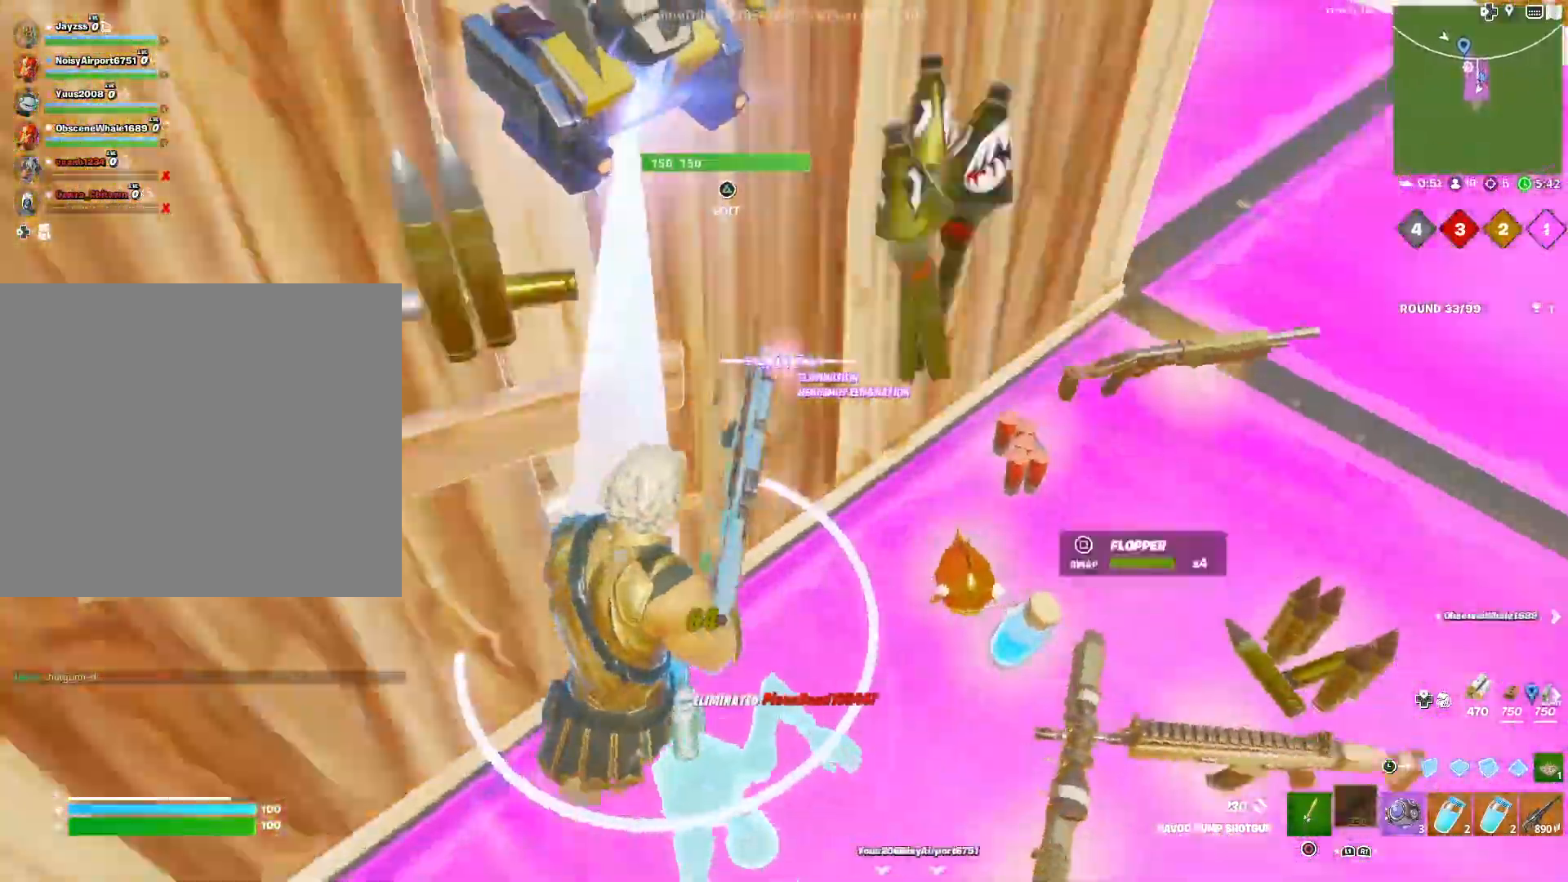
{"buttons": [], "left_stick": "right", "right_stick": "left", "events": [[50, "CIRCLE", "down"], [167, "CIRCLE", "up"], [300, "right_stick", "center"], [483, "right_stick", "left"]]}
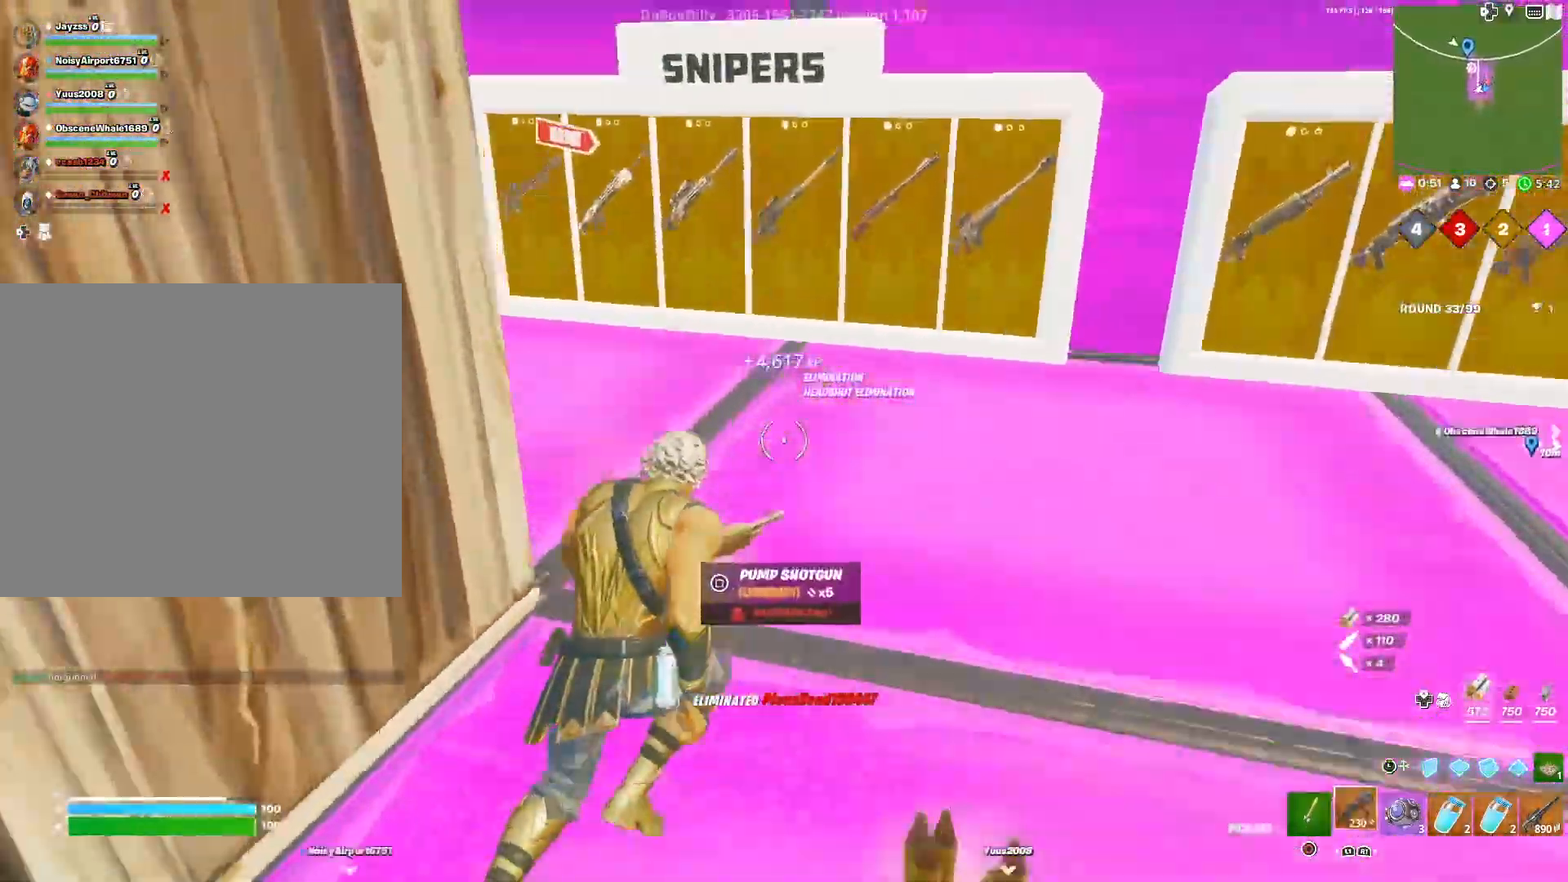
{"buttons": [], "left_stick": "center", "right_stick": "center", "events": [[200, "left_stick", "center"], [467, "right_stick", "center"]]}
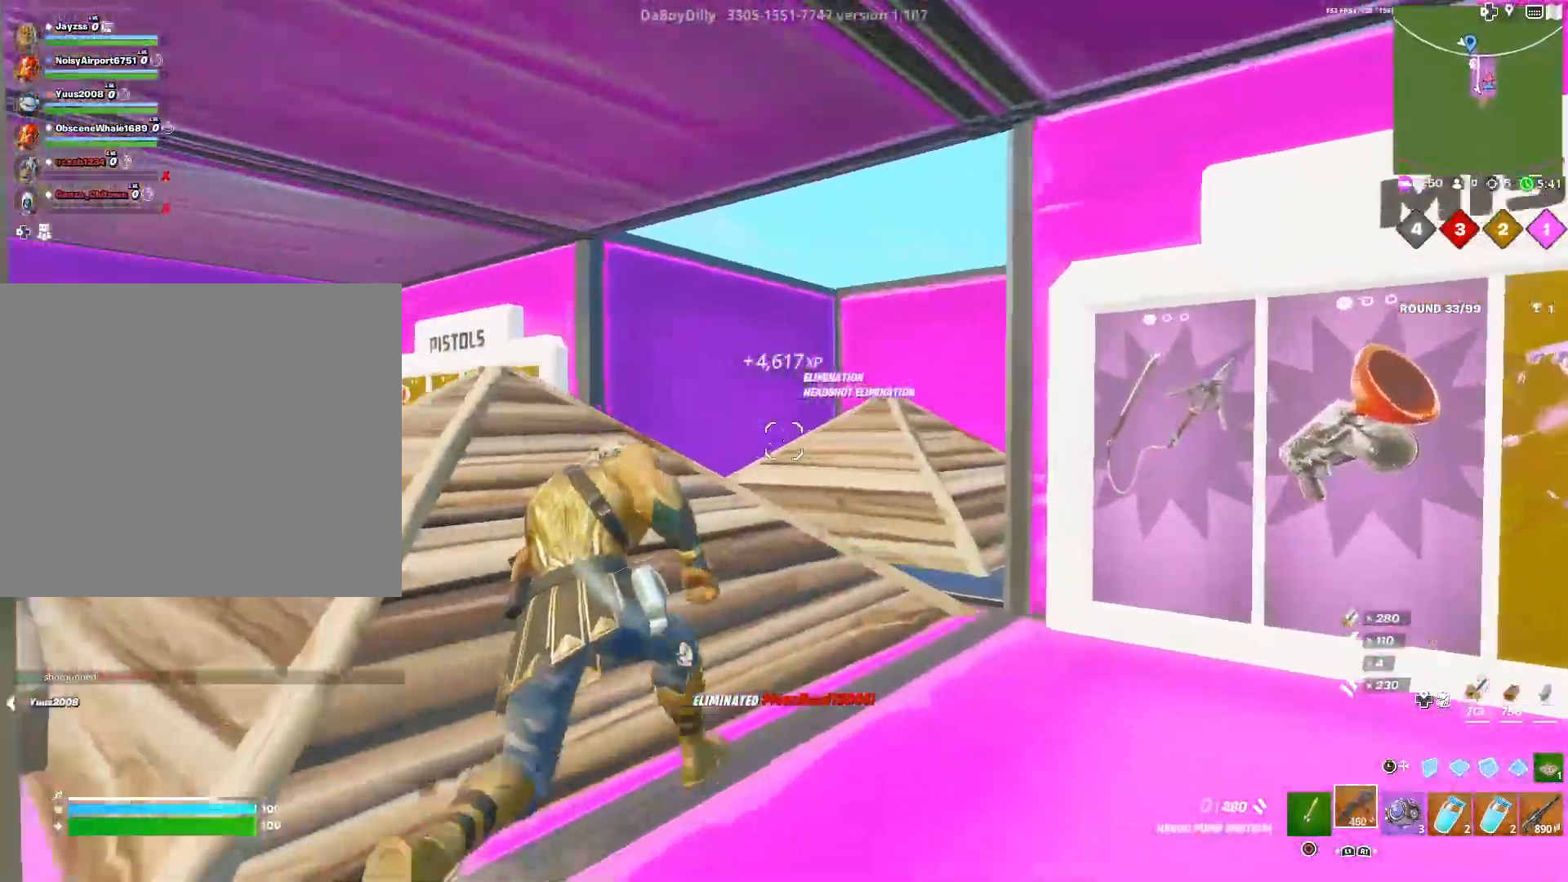
{"buttons": [], "left_stick": "right", "right_stick": "center", "events": [[133, "left_stick", "right"]]}
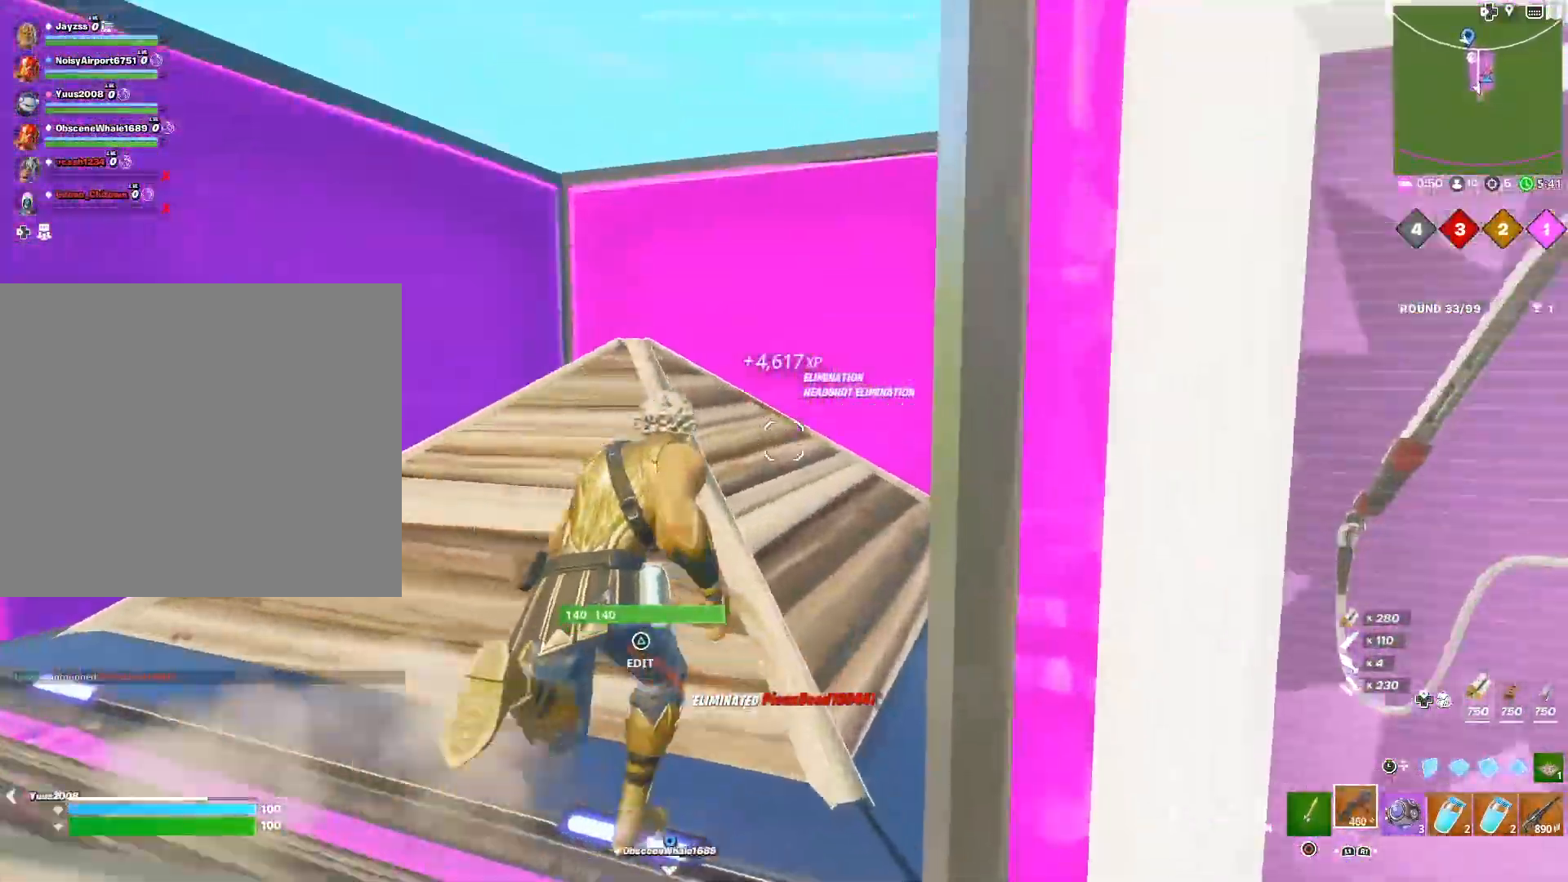
{"buttons": ["R3"], "left_stick": "center", "right_stick": "left", "events": [[100, "right_stick", "left"], [300, "left_stick", "center"], [483, "R3", "down"]]}
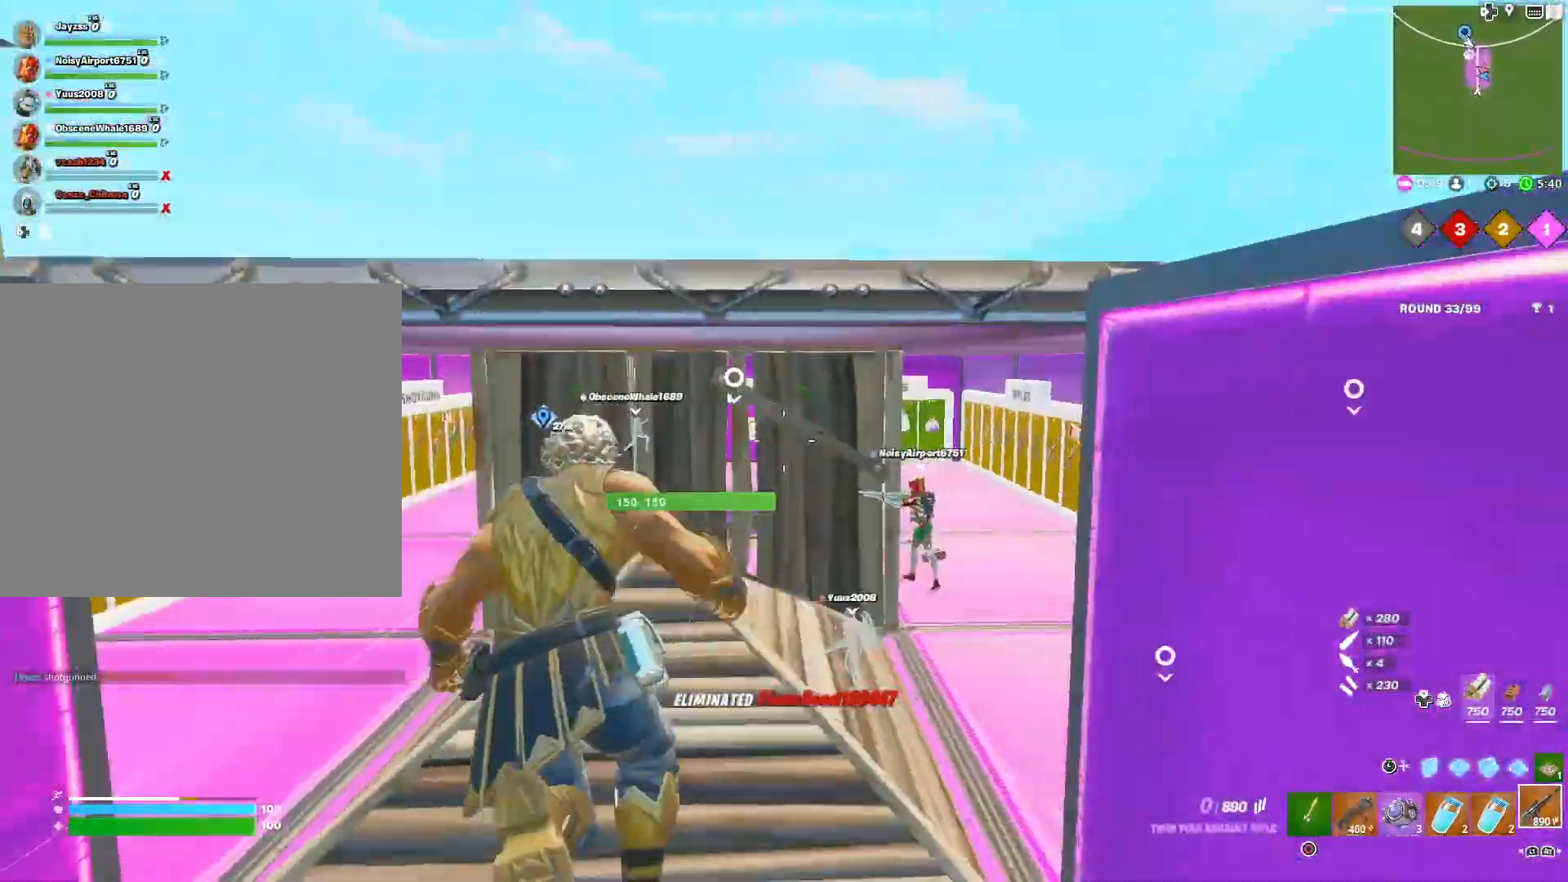
{"buttons": [], "left_stick": "center", "right_stick": "center", "events": [[83, "R3", "up"], [300, "right_stick", "center"], [333, "SQUARE", "down"], [417, "SQUARE", "up"]]}
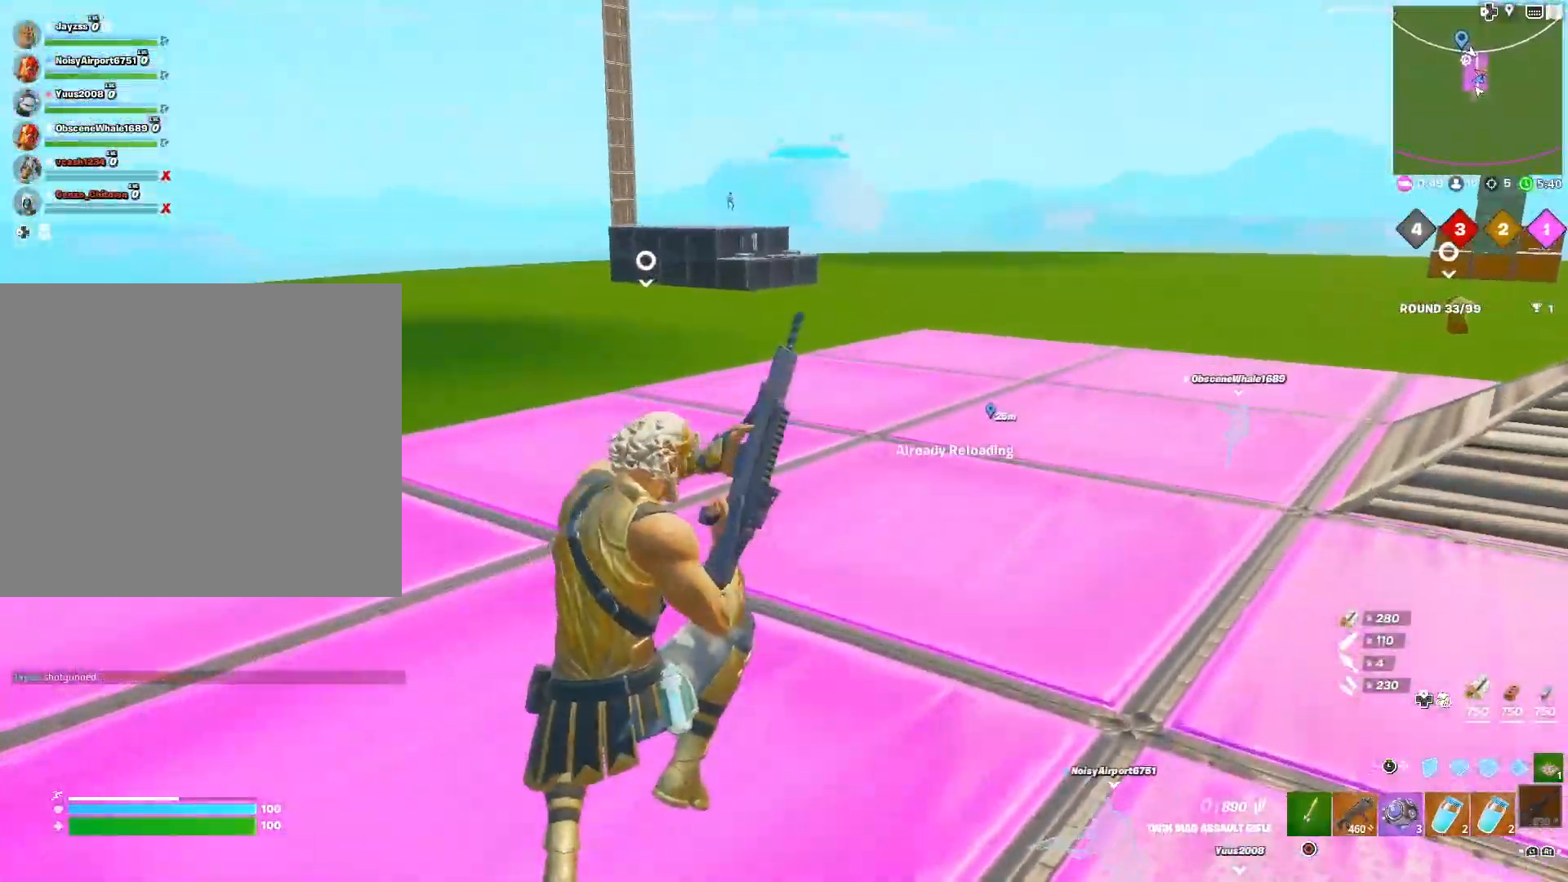
{"buttons": ["R3"], "left_stick": "center", "right_stick": "center", "events": [[133, "CROSS", "down"], [150, "left_stick", "right"], [333, "left_stick", "center"], [417, "CROSS", "up"], [433, "R3", "down"]]}
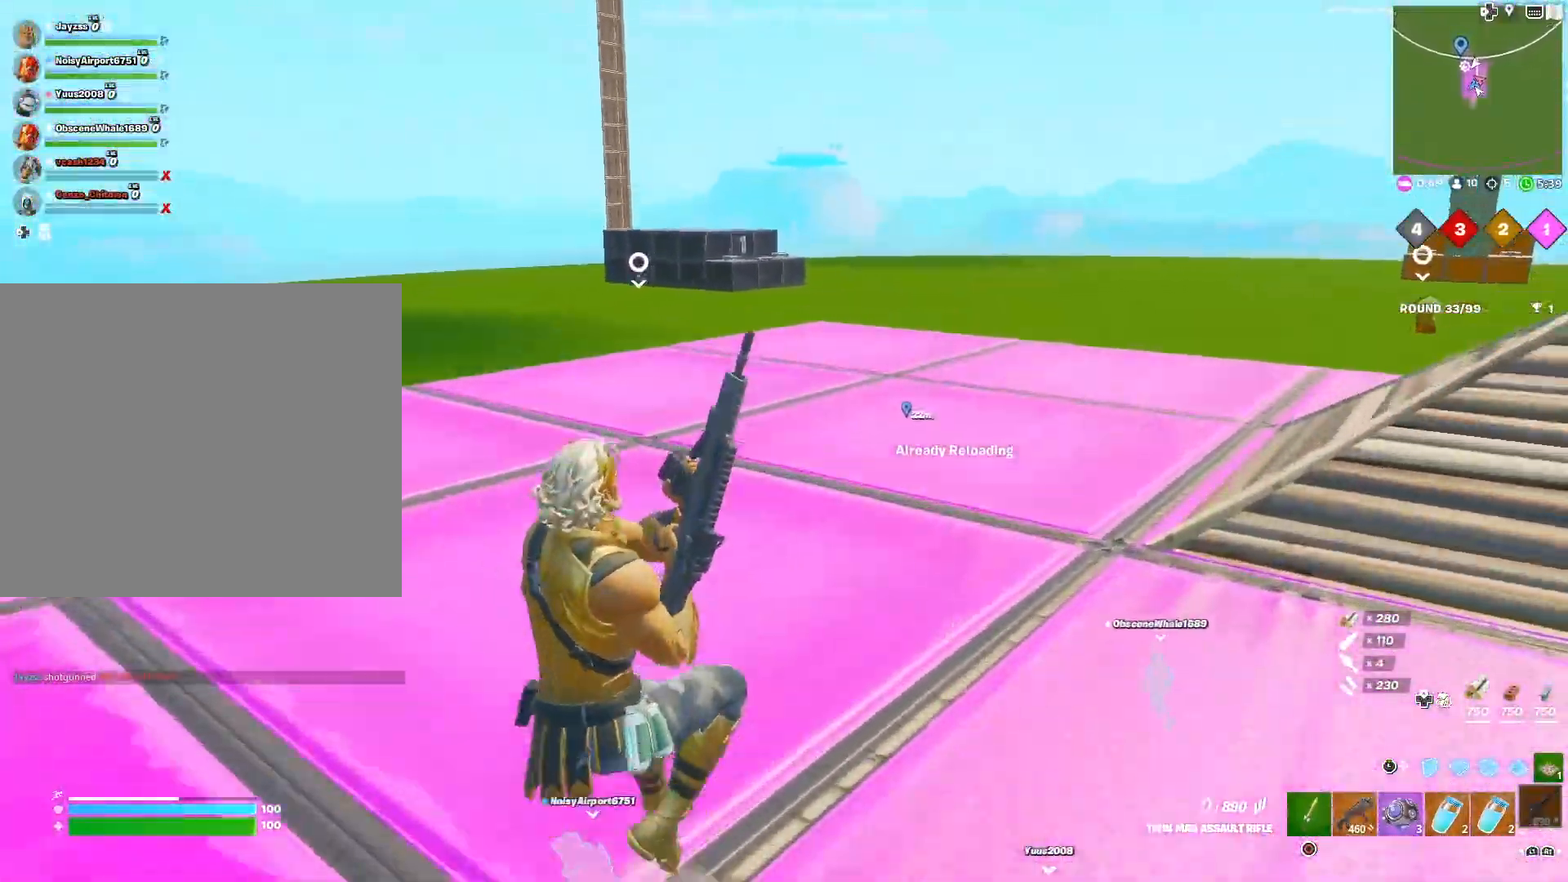
{"buttons": [], "left_stick": "center", "right_stick": "center", "events": [[33, "R3", "up"]]}
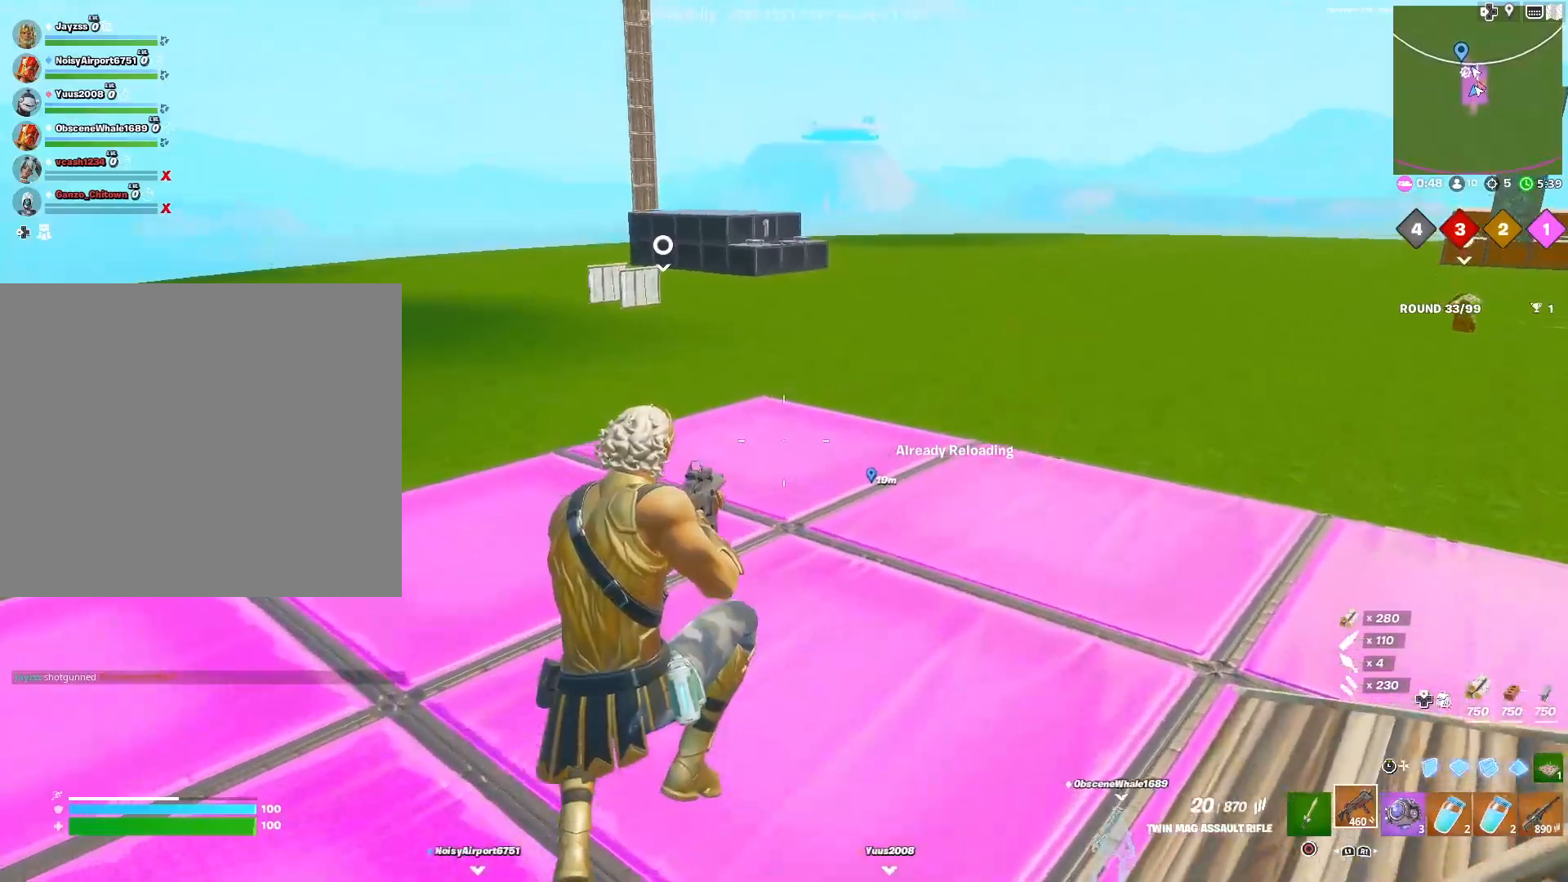
{"buttons": [], "left_stick": "center", "right_stick": "down", "events": [[333, "right_stick", "down"]]}
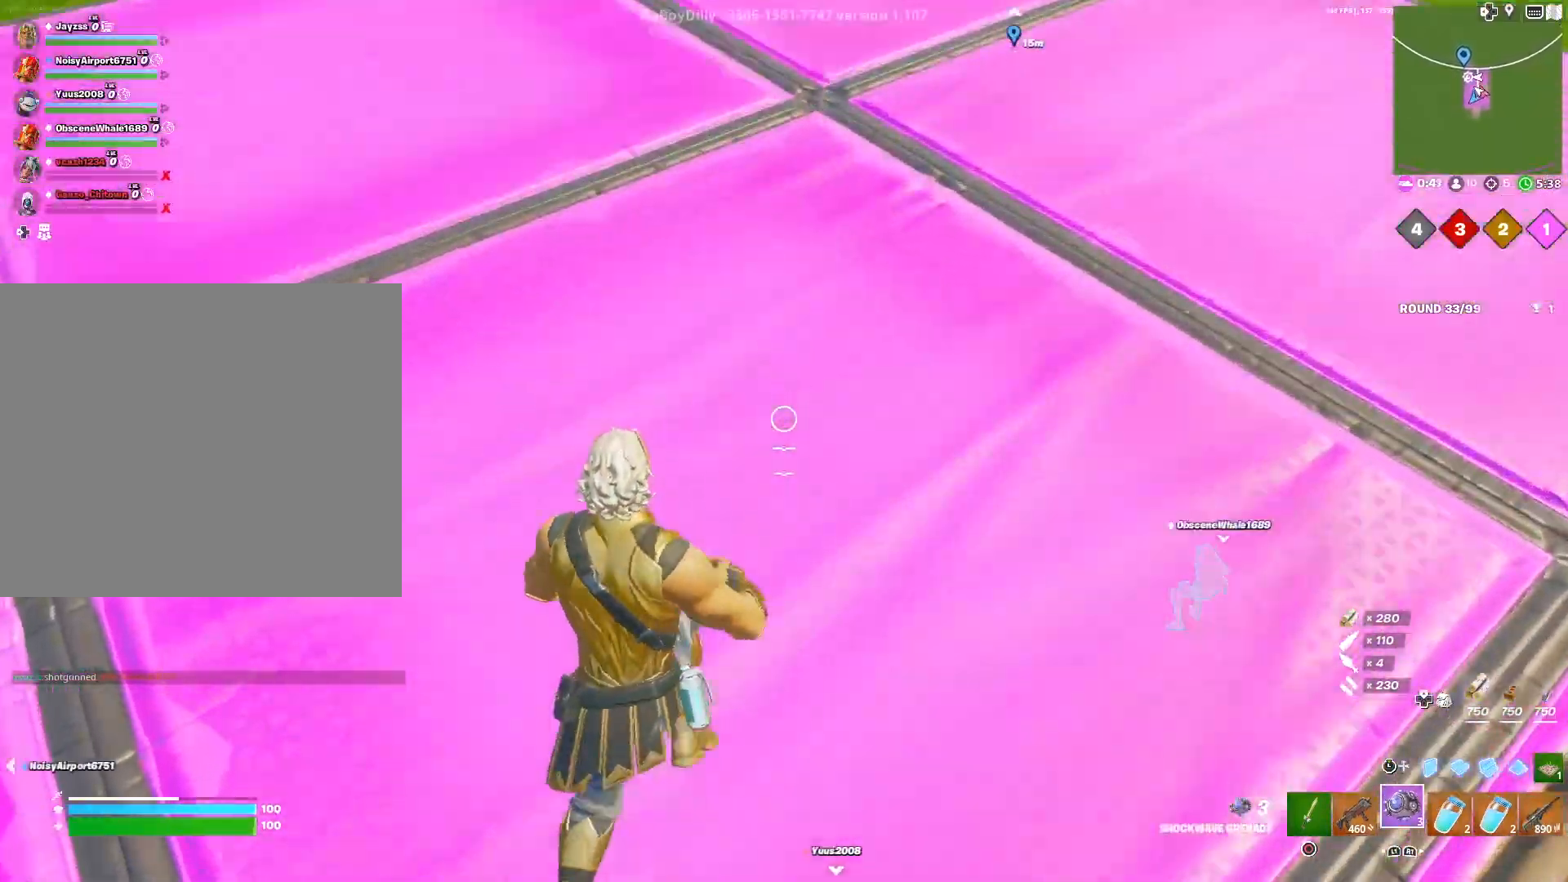
{"buttons": [], "left_stick": "center", "right_stick": "up", "events": [[233, "right_stick", "center"], [317, "right_stick", "up"]]}
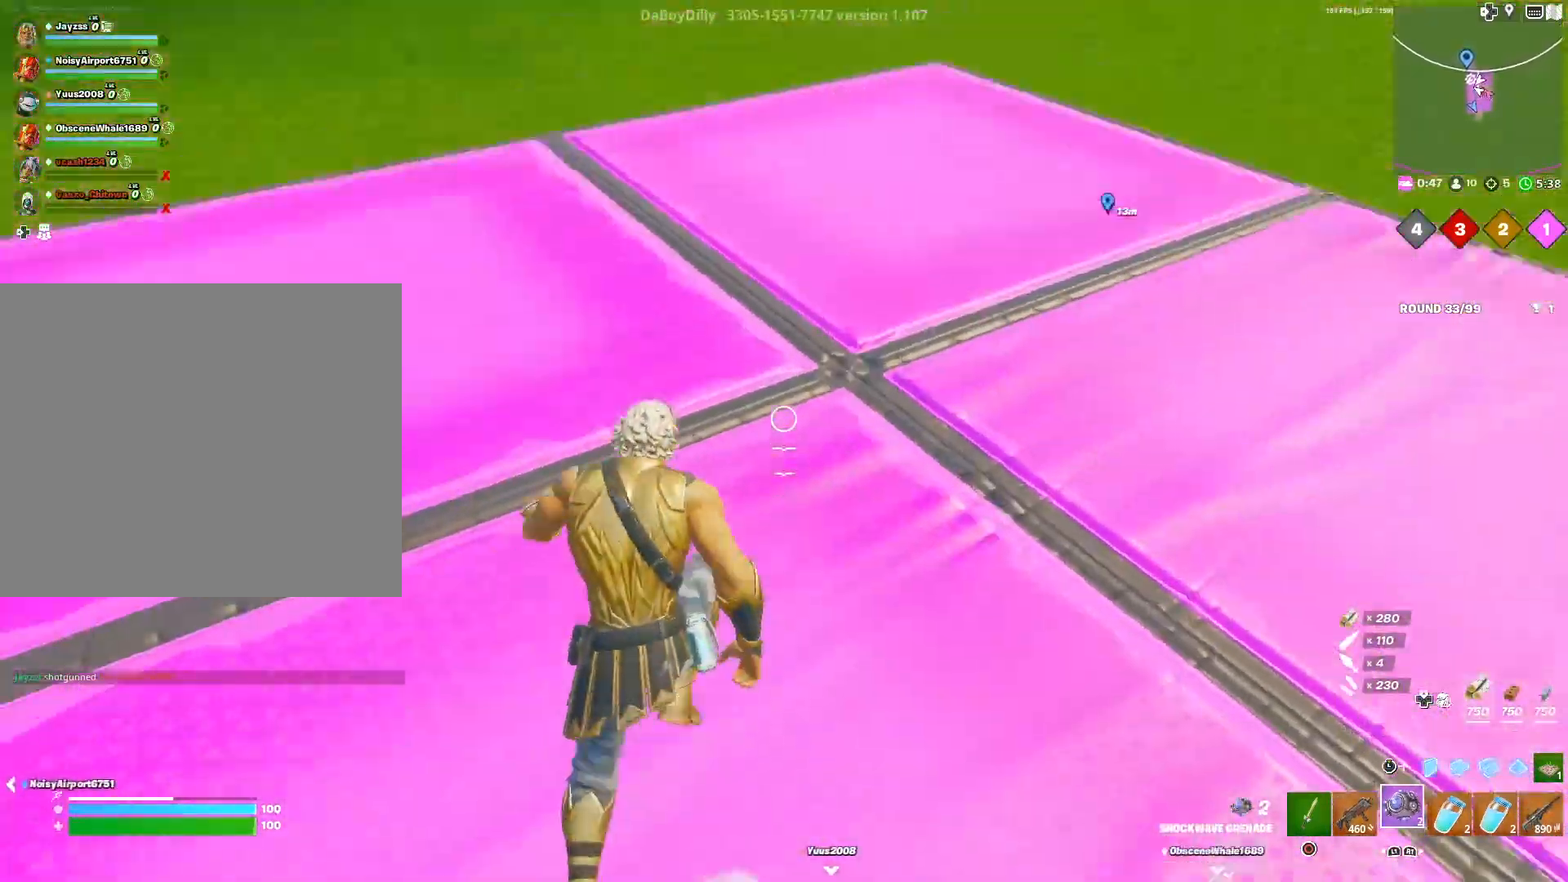
{"buttons": [], "left_stick": "center", "right_stick": "center", "events": [[167, "right_stick", "center"], [283, "R3", "down"], [400, "R3", "up"]]}
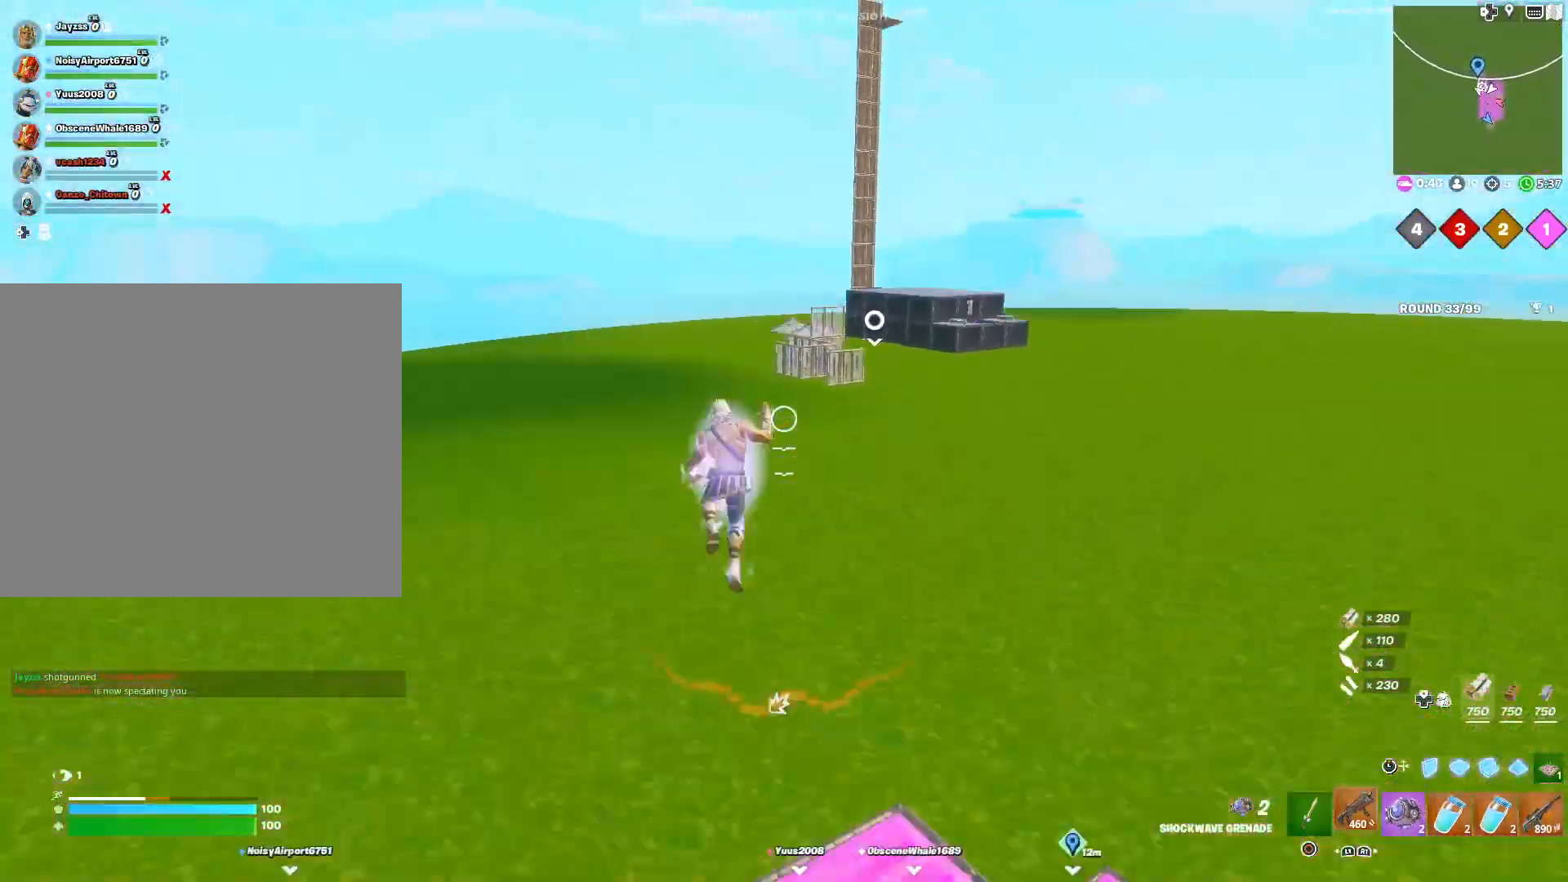
{"buttons": [], "left_stick": "left", "right_stick": "center", "events": [[417, "left_stick", "left"]]}
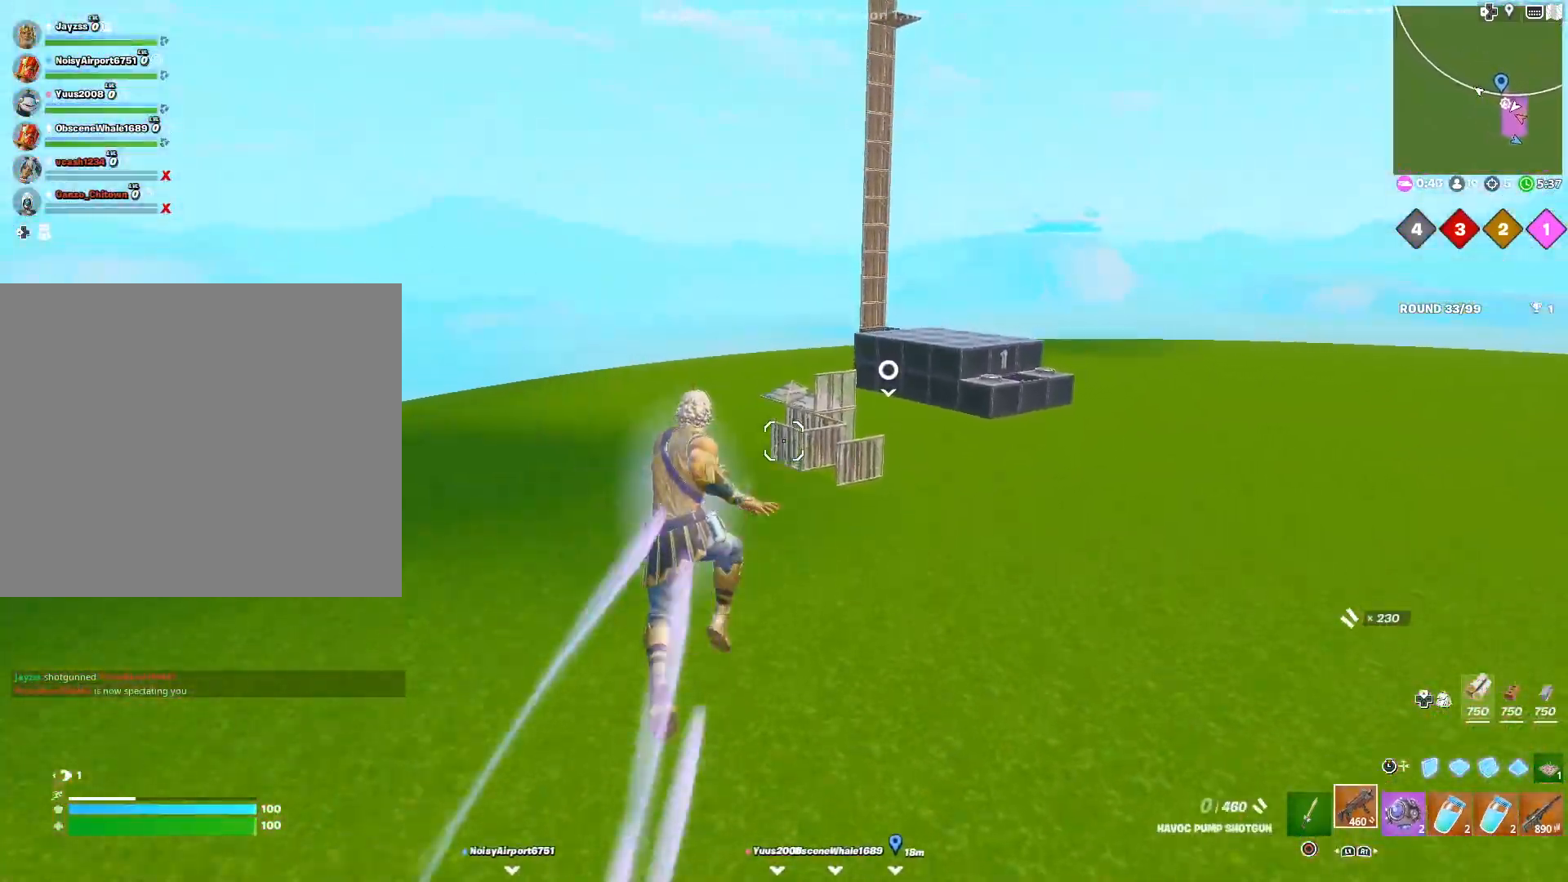
{"buttons": ["CROSS"], "left_stick": "left", "right_stick": "center", "events": [[50, "CROSS", "down"]]}
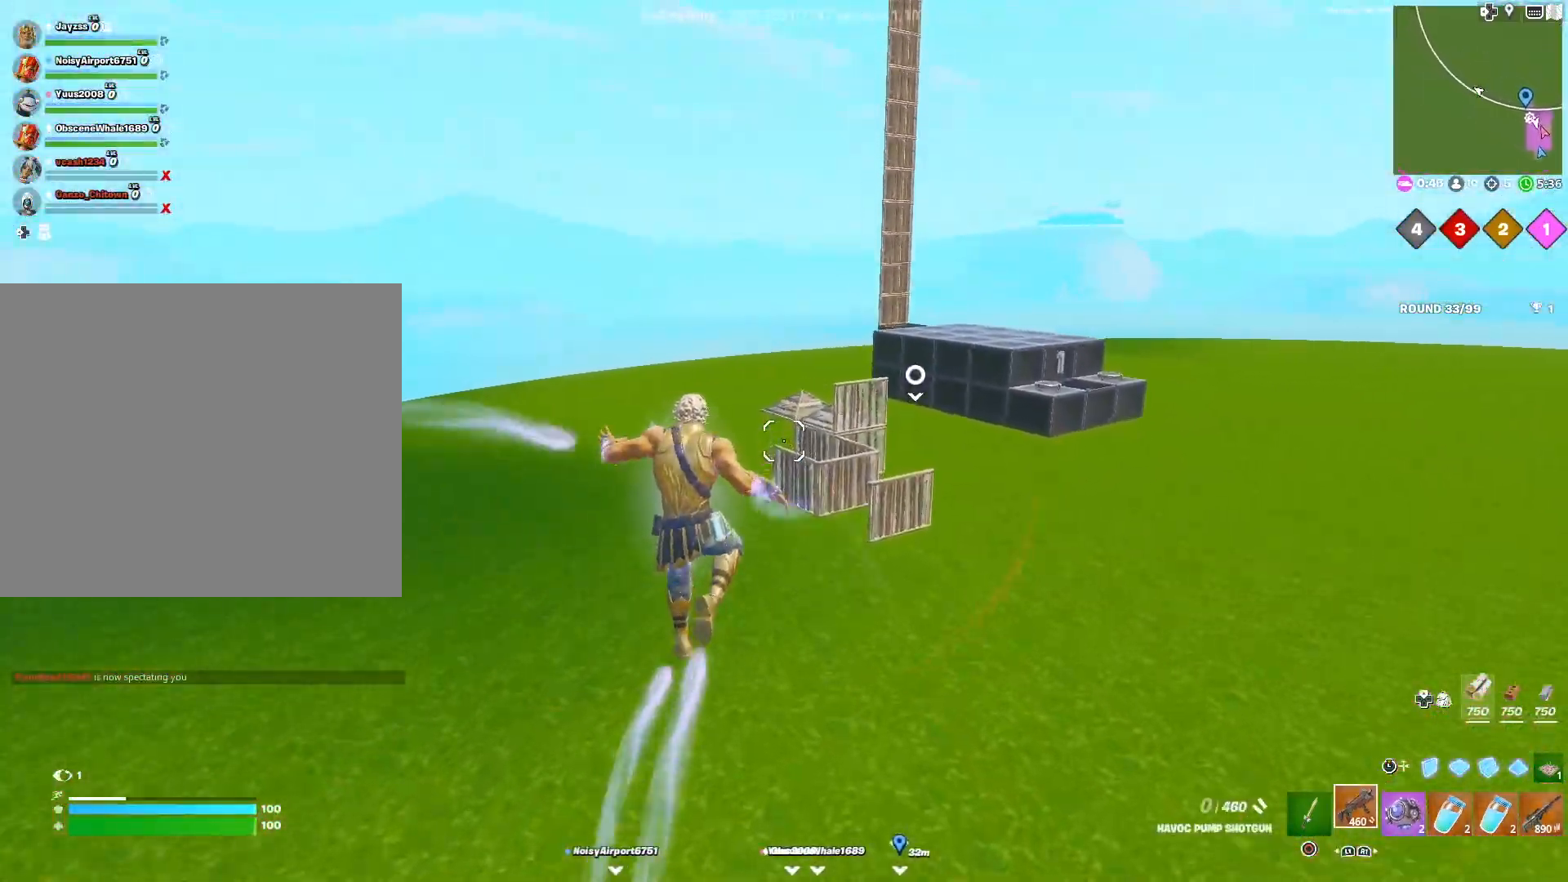
{"buttons": ["CROSS"], "left_stick": "center", "right_stick": "center", "events": [[117, "left_stick", "center"]]}
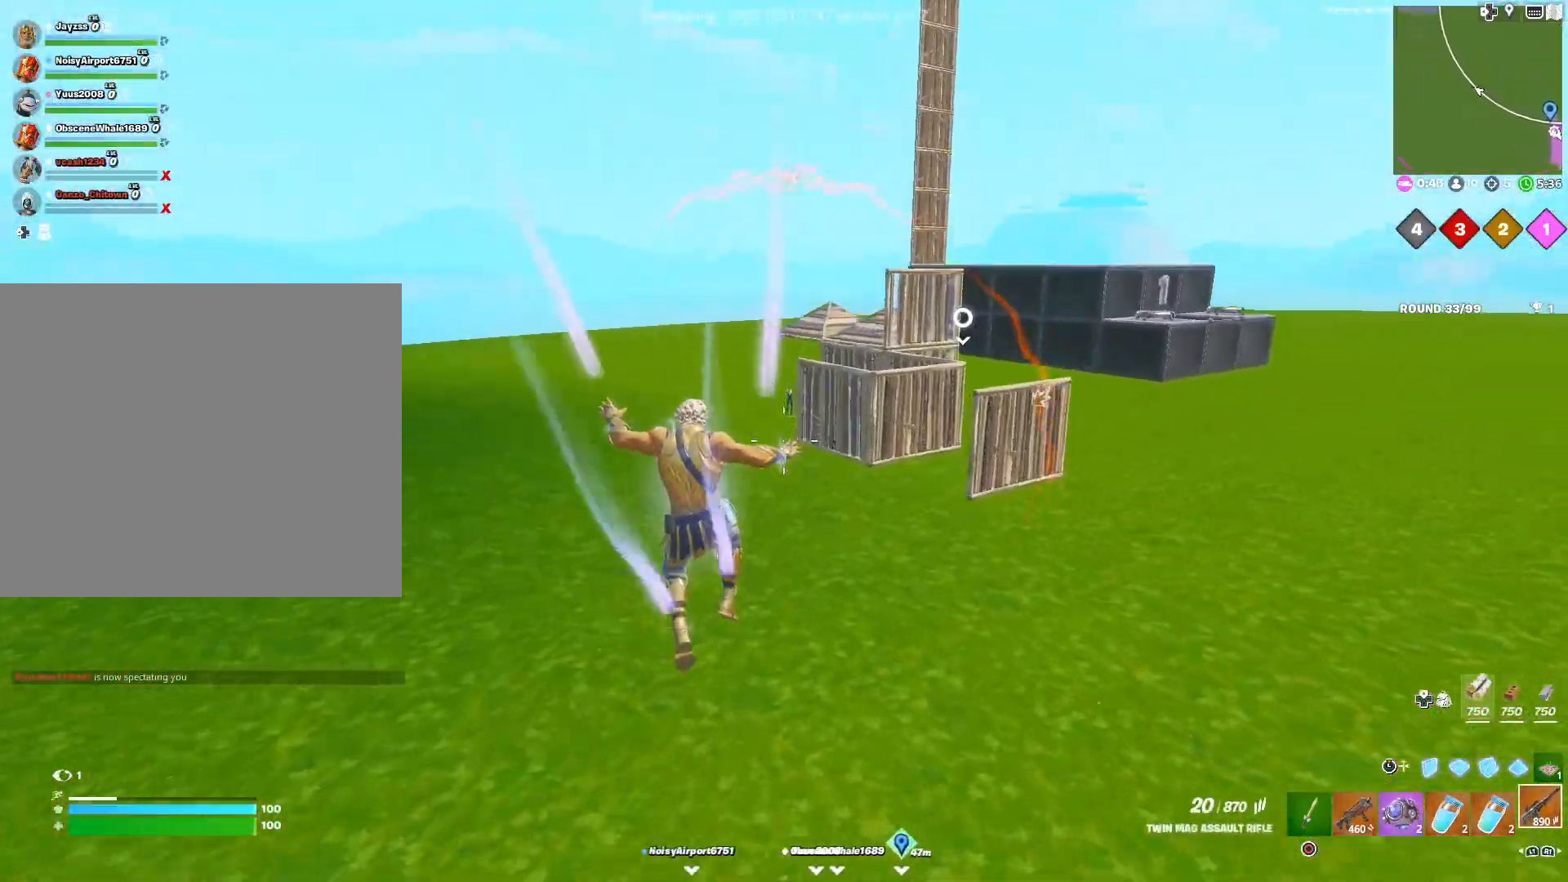
{"buttons": [], "left_stick": "center", "right_stick": "center", "events": [[50, "left_stick", "left"], [100, "CROSS", "up"], [433, "left_stick", "center"]]}
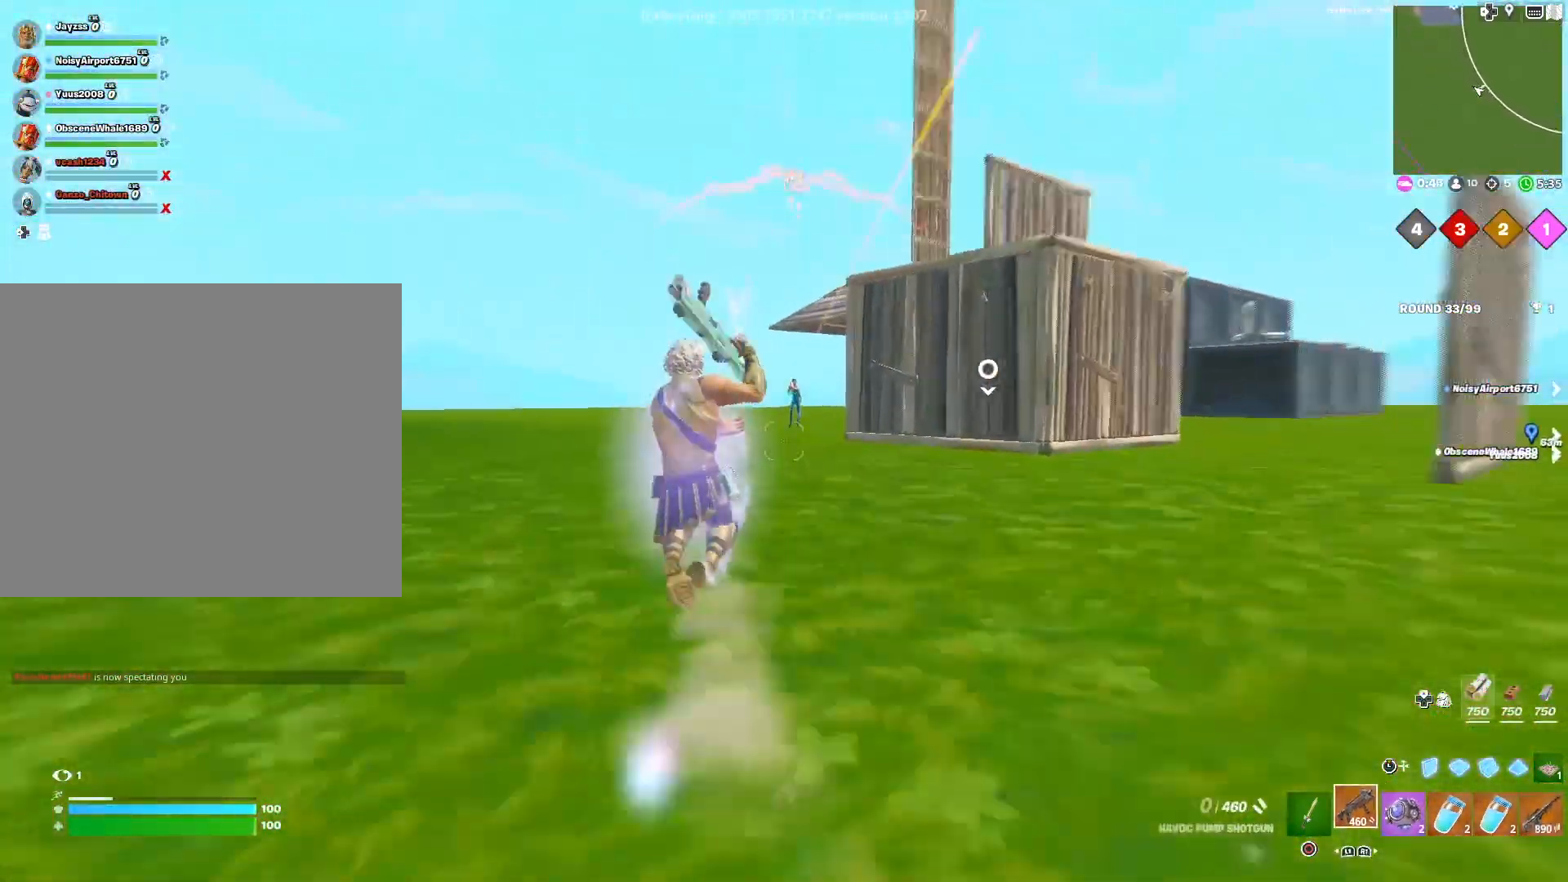
{"buttons": [], "left_stick": "down", "right_stick": "down-right", "events": [[33, "left_stick", "down"], [433, "right_stick", "down-right"]]}
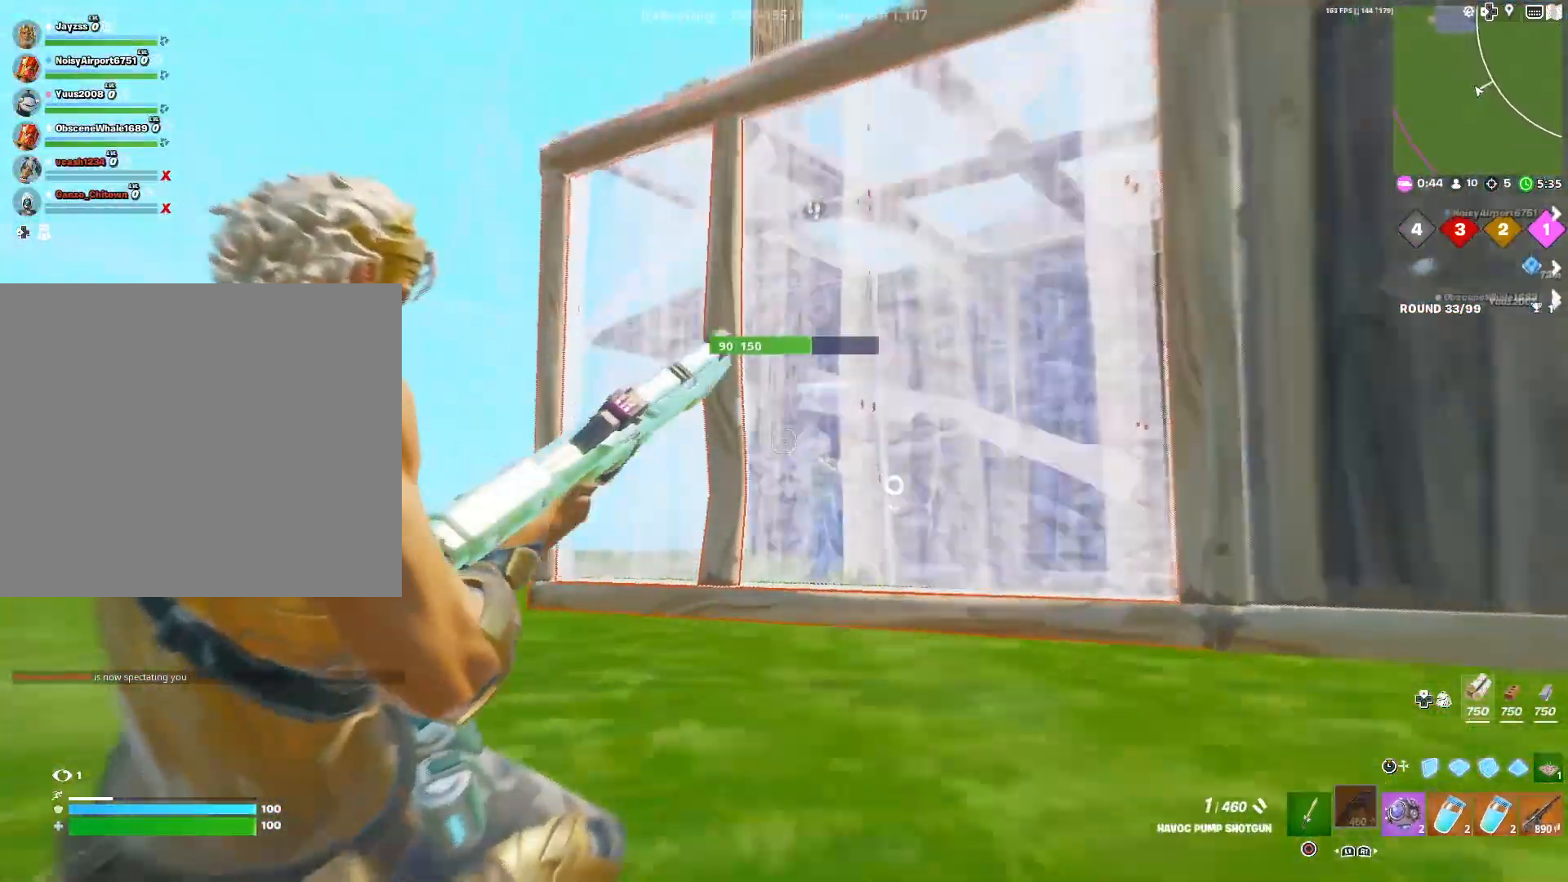
{"buttons": [], "left_stick": "left", "right_stick": "right", "events": [[200, "right_stick", "right"], [233, "left_stick", "down-left"], [350, "left_stick", "left"]]}